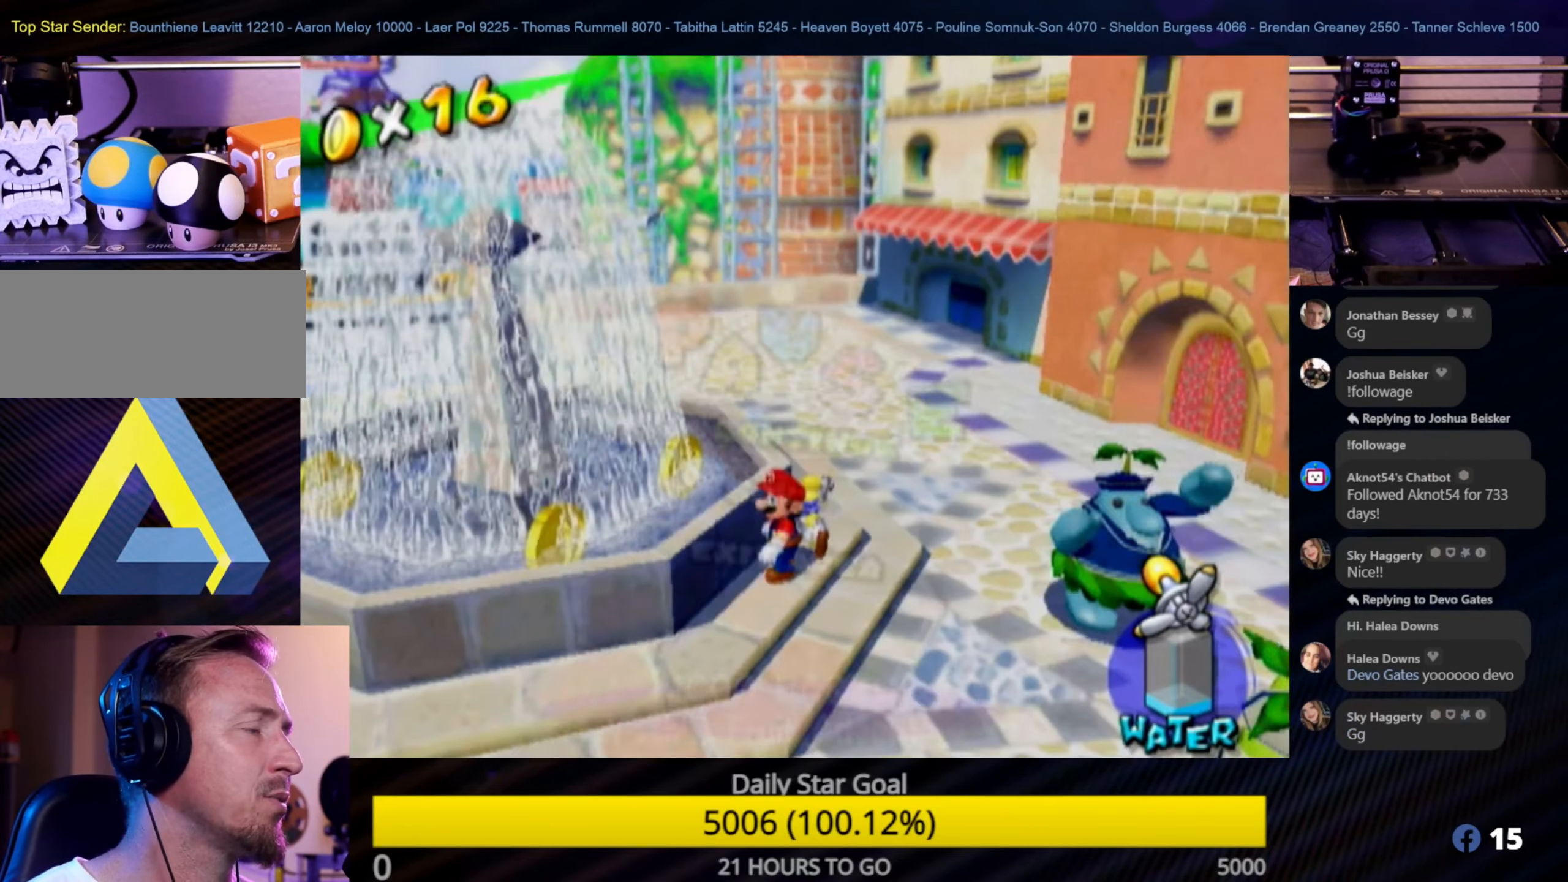
Gameplay with a controller (Nintendo layout); each line is a JSON object with the inputs held at the frame after it. "events" lists button and stick changes between this image and that frame as [ms after this image, input, new state], when the widget could be followed in between. Not read: L3 R3.
{"buttons": [], "left_stick": "left", "right_stick": "center", "events": [[200, "A", "down"], [350, "A", "up"], [466, "left_stick", "left"]]}
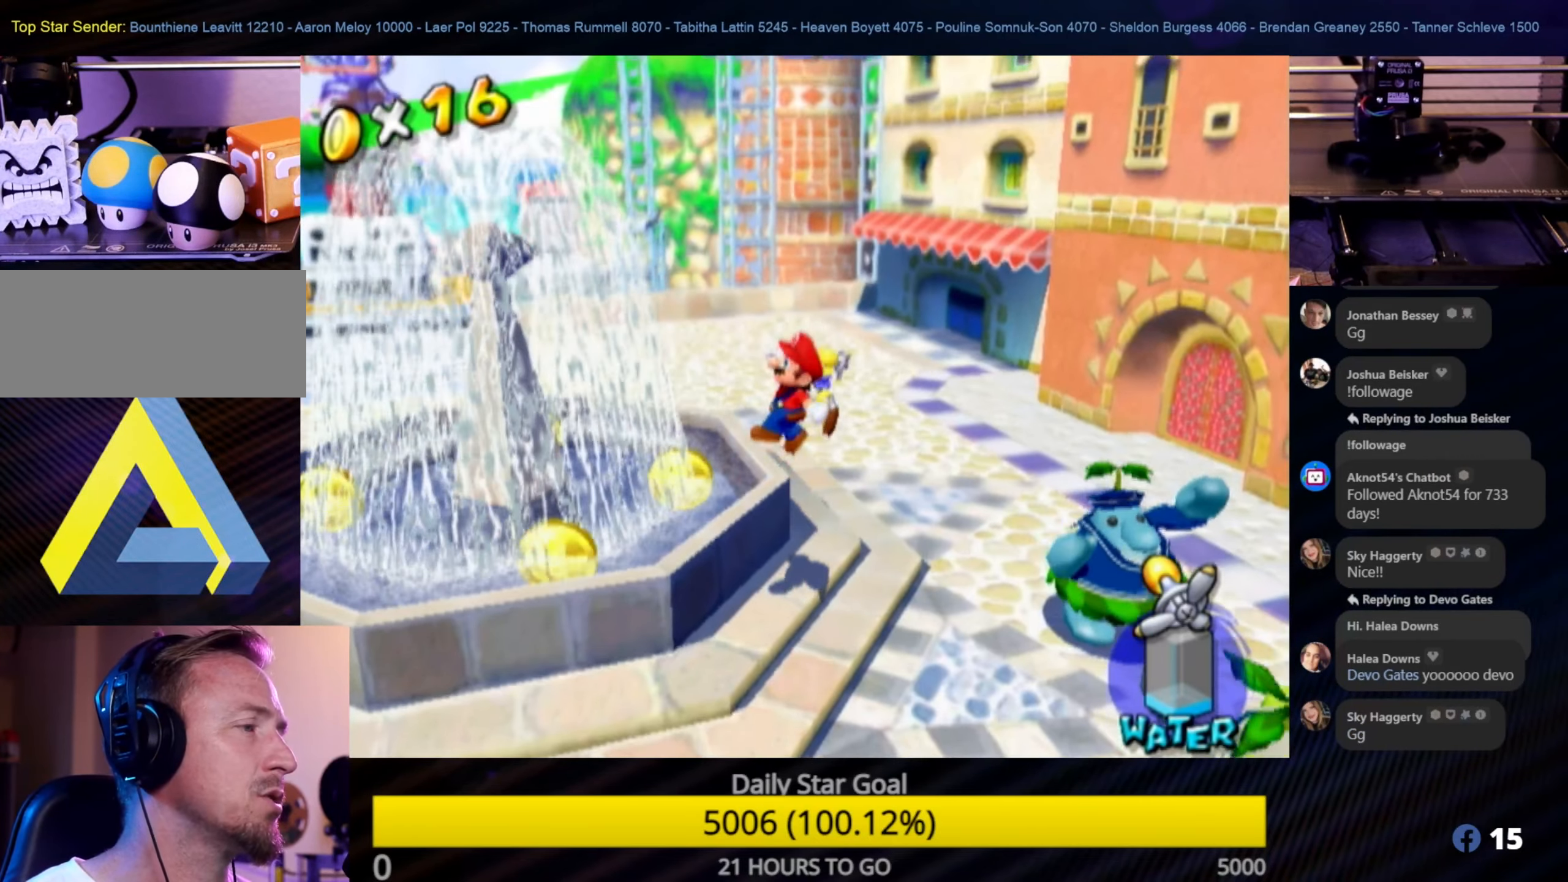
{"buttons": [], "left_stick": "up-left", "right_stick": "center", "events": [[50, "left_stick", "up-left"]]}
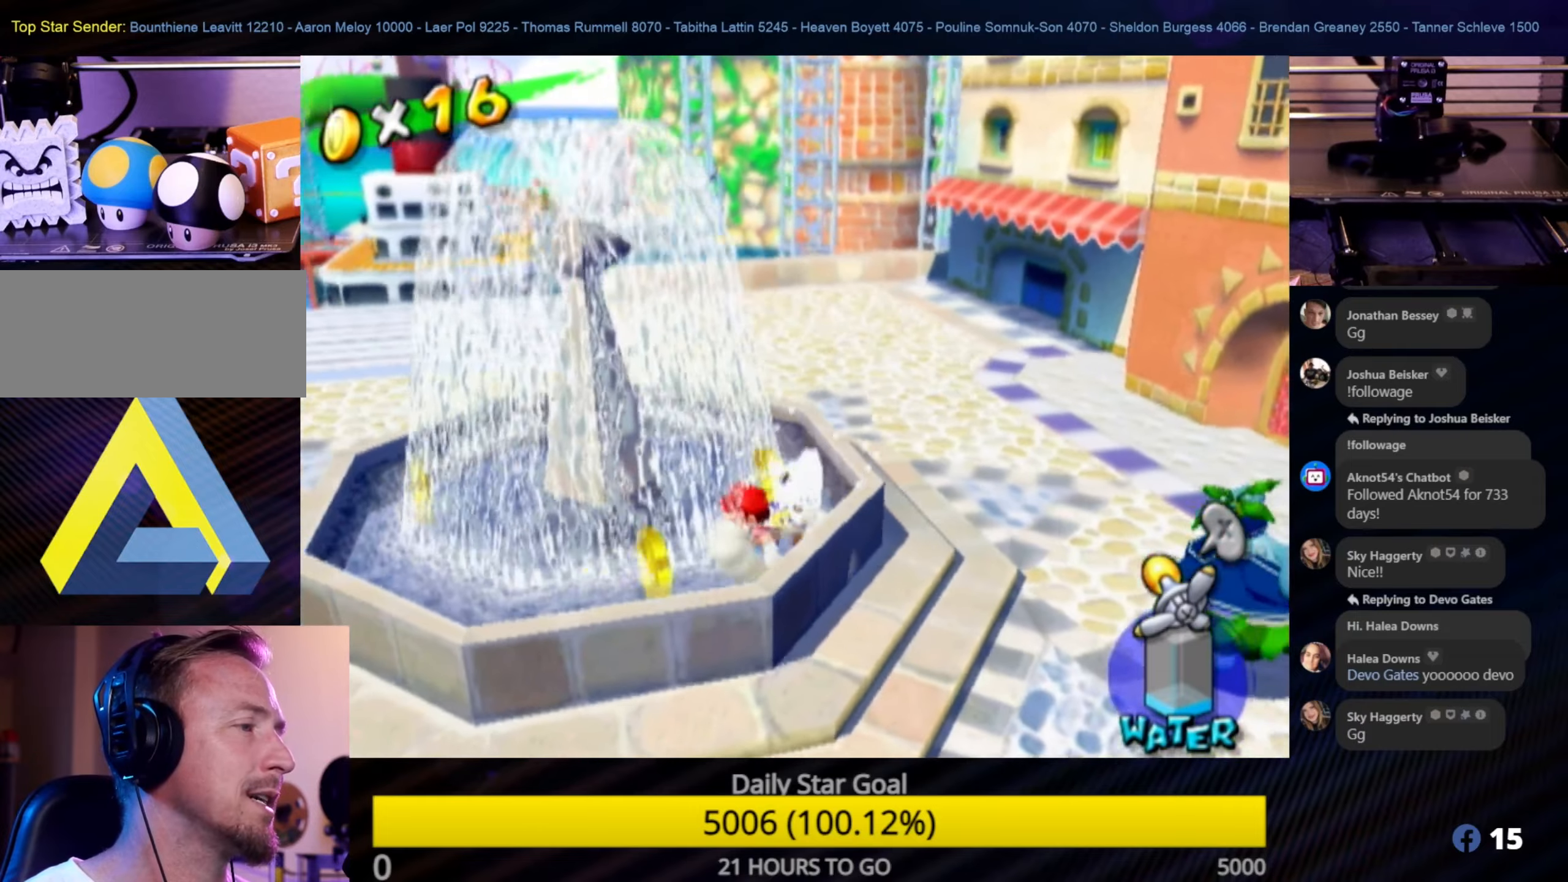
{"buttons": [], "left_stick": "down-left", "right_stick": "center", "events": [[17, "A", "down"], [100, "A", "up"], [200, "left_stick", "up"], [333, "left_stick", "down-left"]]}
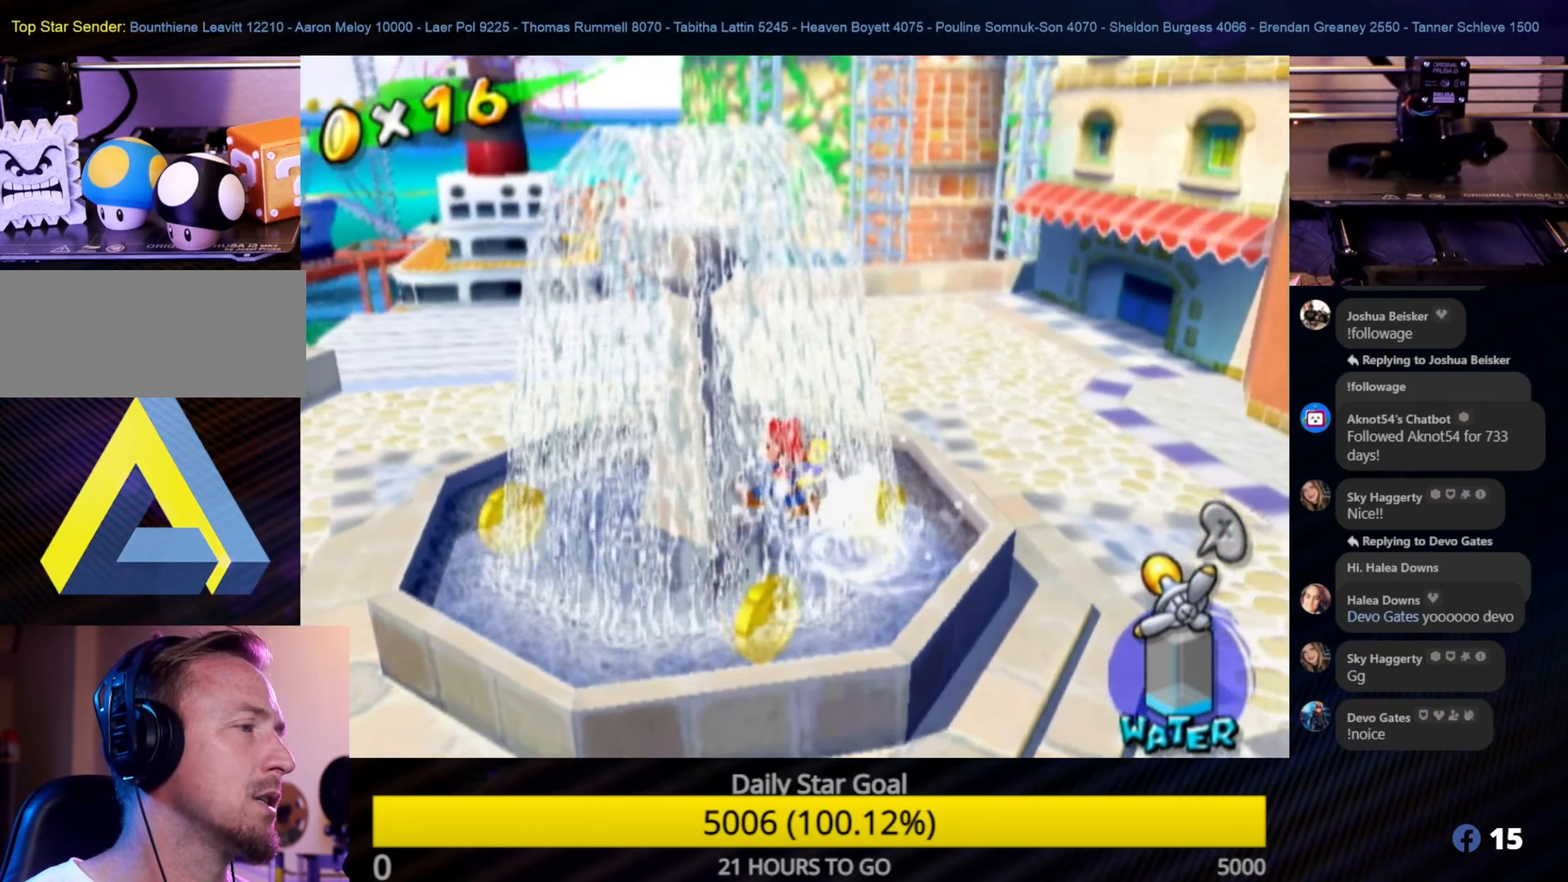
{"buttons": [], "left_stick": "down-left", "right_stick": "center", "events": [[17, "left_stick", "down"], [400, "left_stick", "down-left"]]}
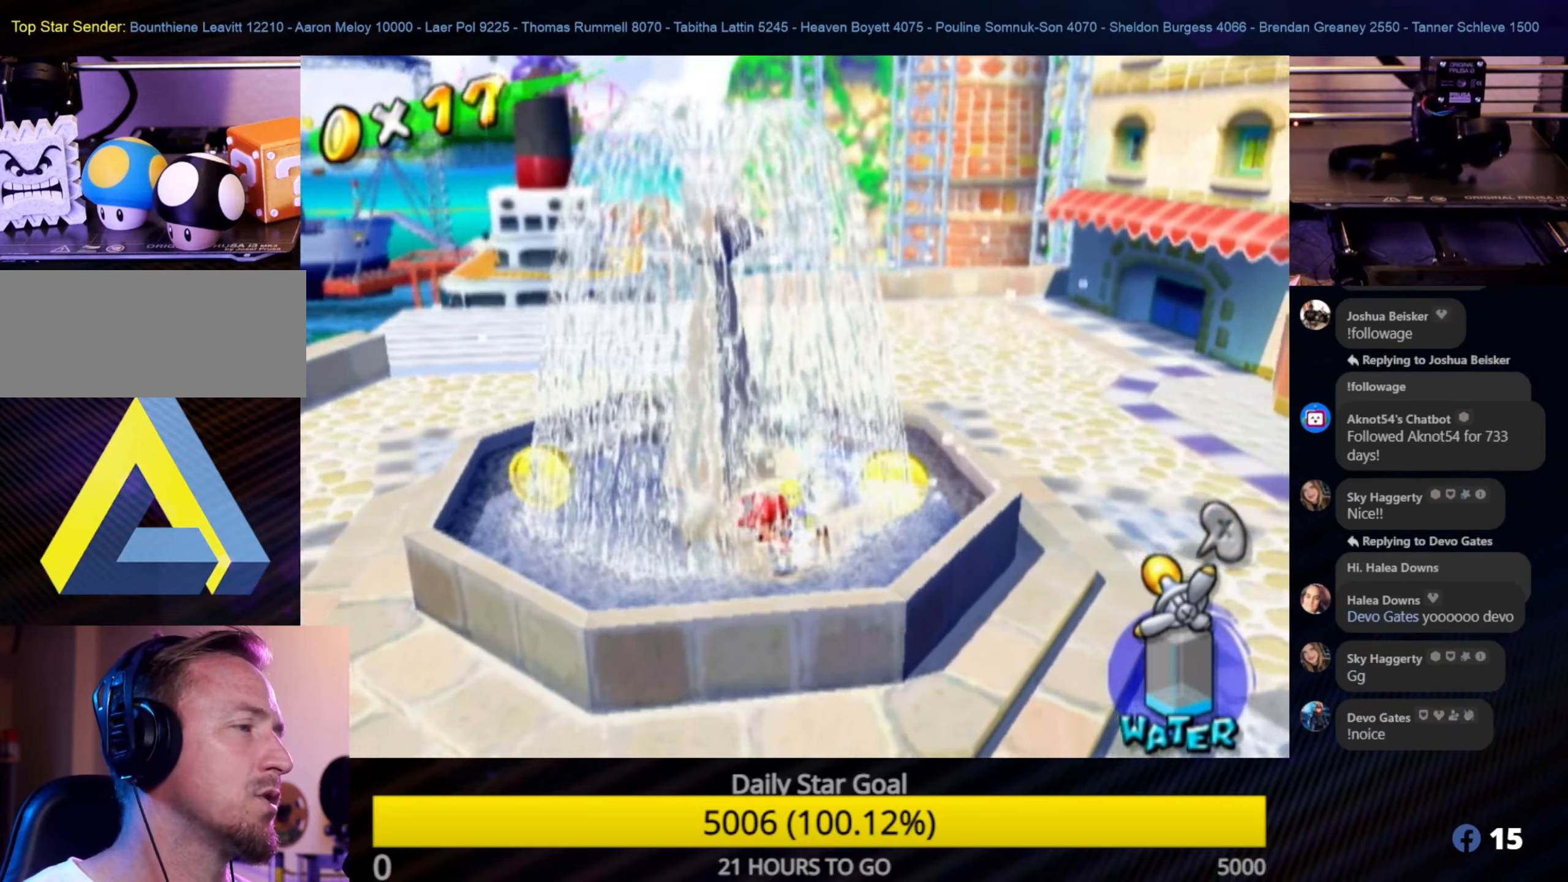
{"buttons": [], "left_stick": "up-left", "right_stick": "center", "events": [[267, "left_stick", "up-left"]]}
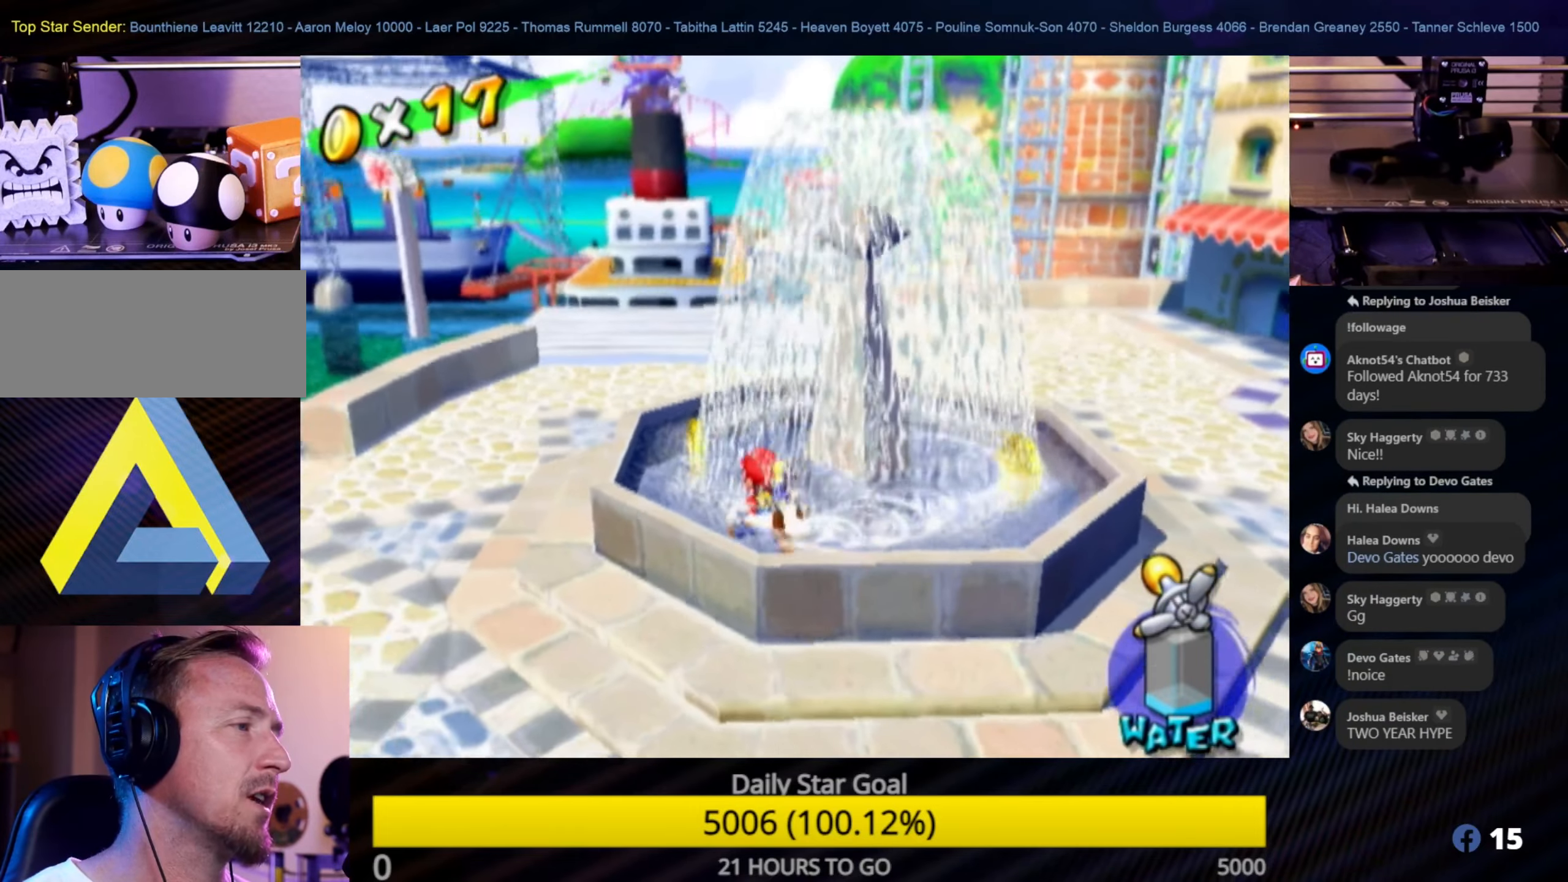
{"buttons": [], "left_stick": "up-right", "right_stick": "center", "events": [[350, "left_stick", "up"], [450, "left_stick", "up-right"]]}
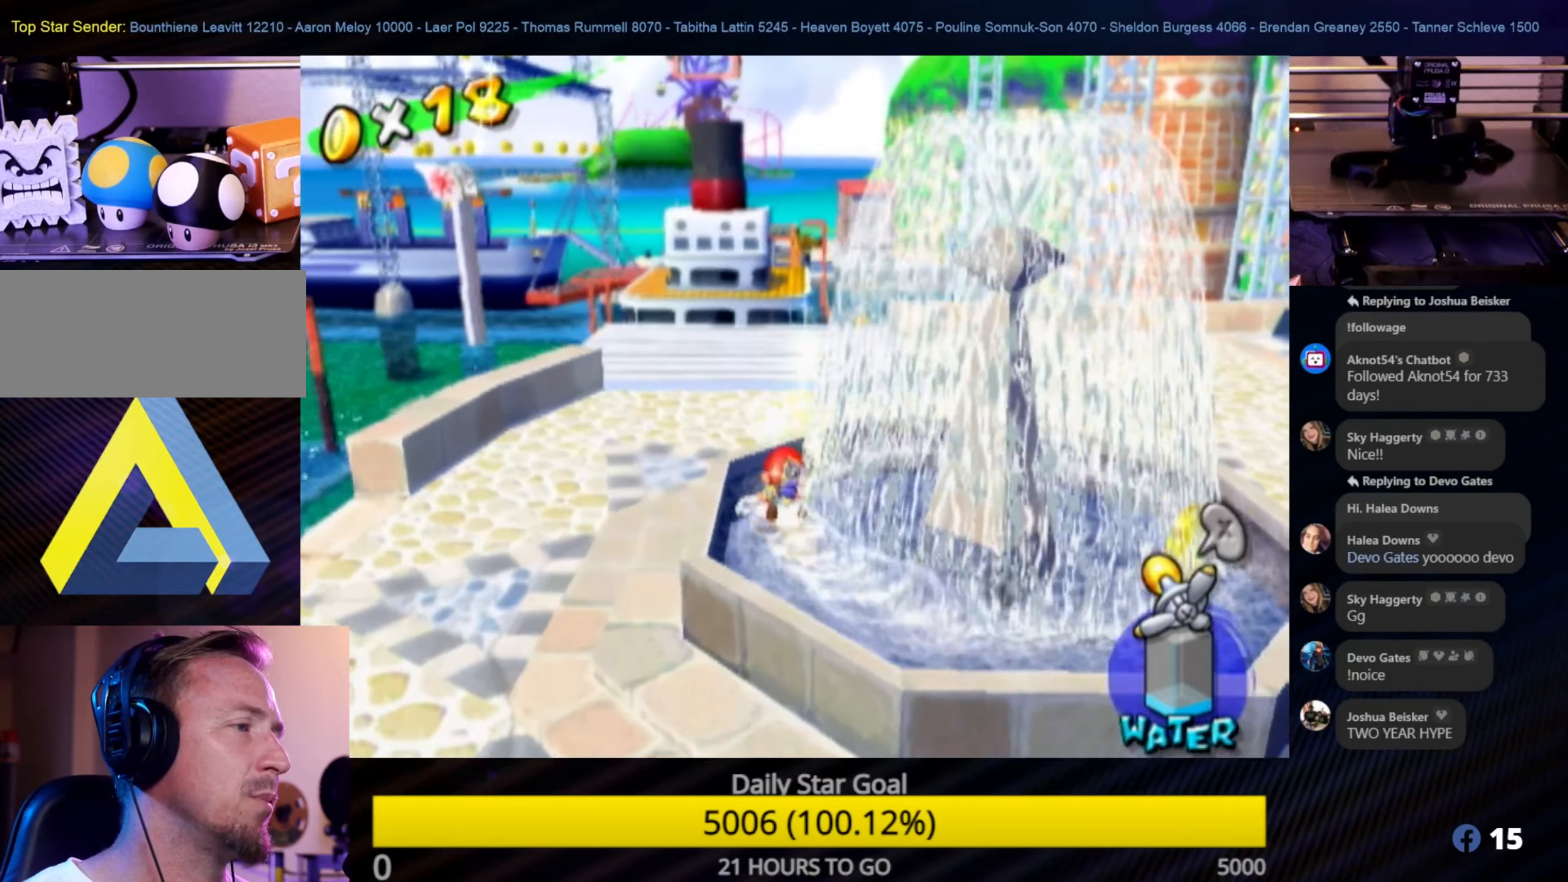
{"buttons": [], "left_stick": "up-right", "right_stick": "center", "events": []}
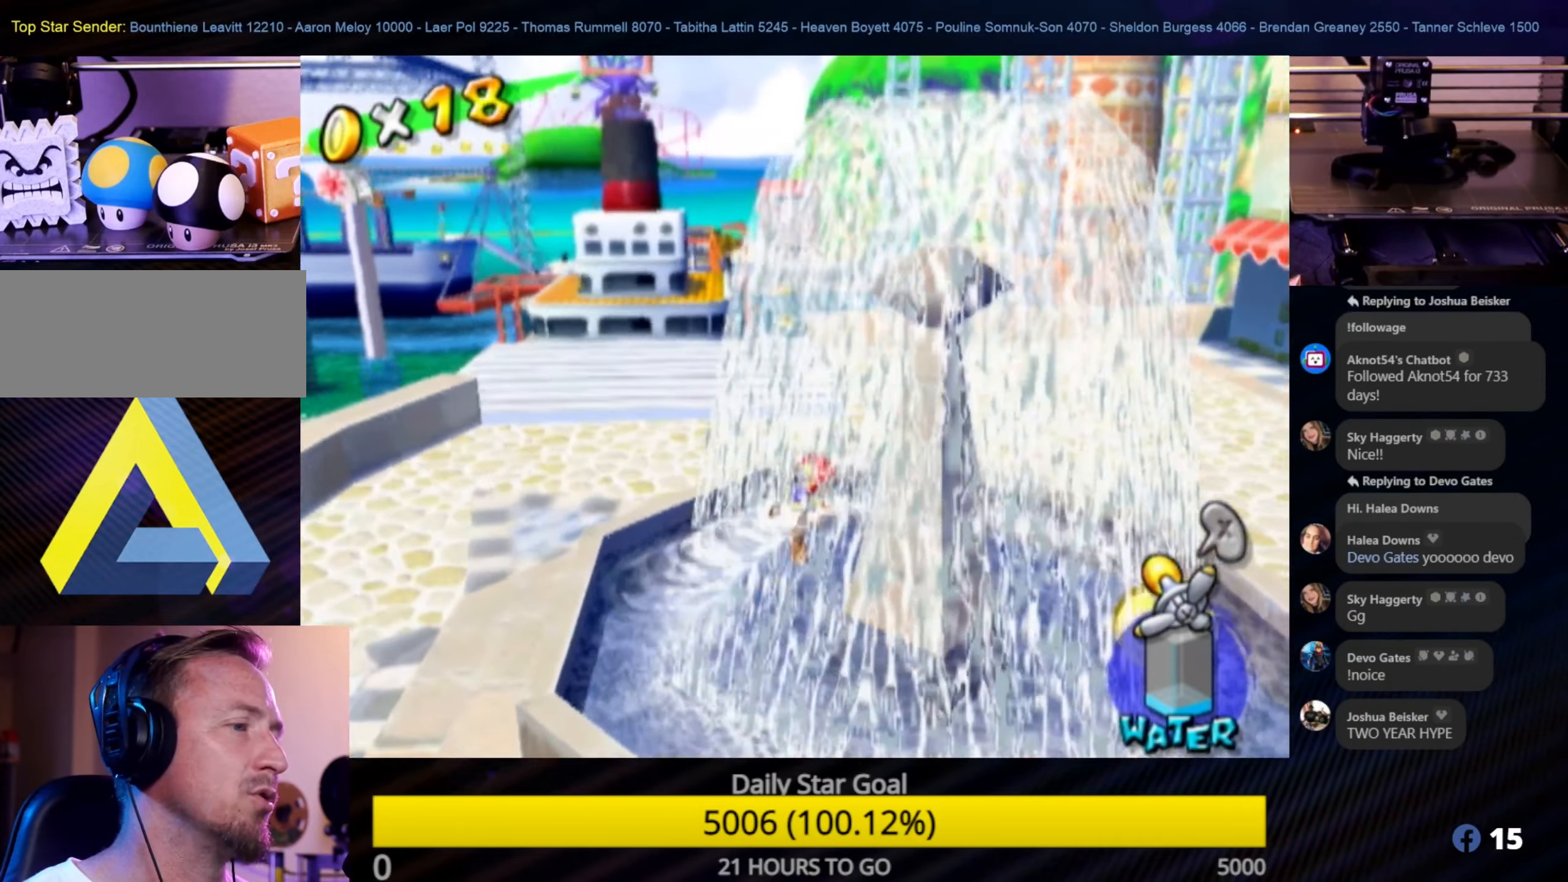
{"buttons": [], "left_stick": "right", "right_stick": "center", "events": [[117, "left_stick", "right"]]}
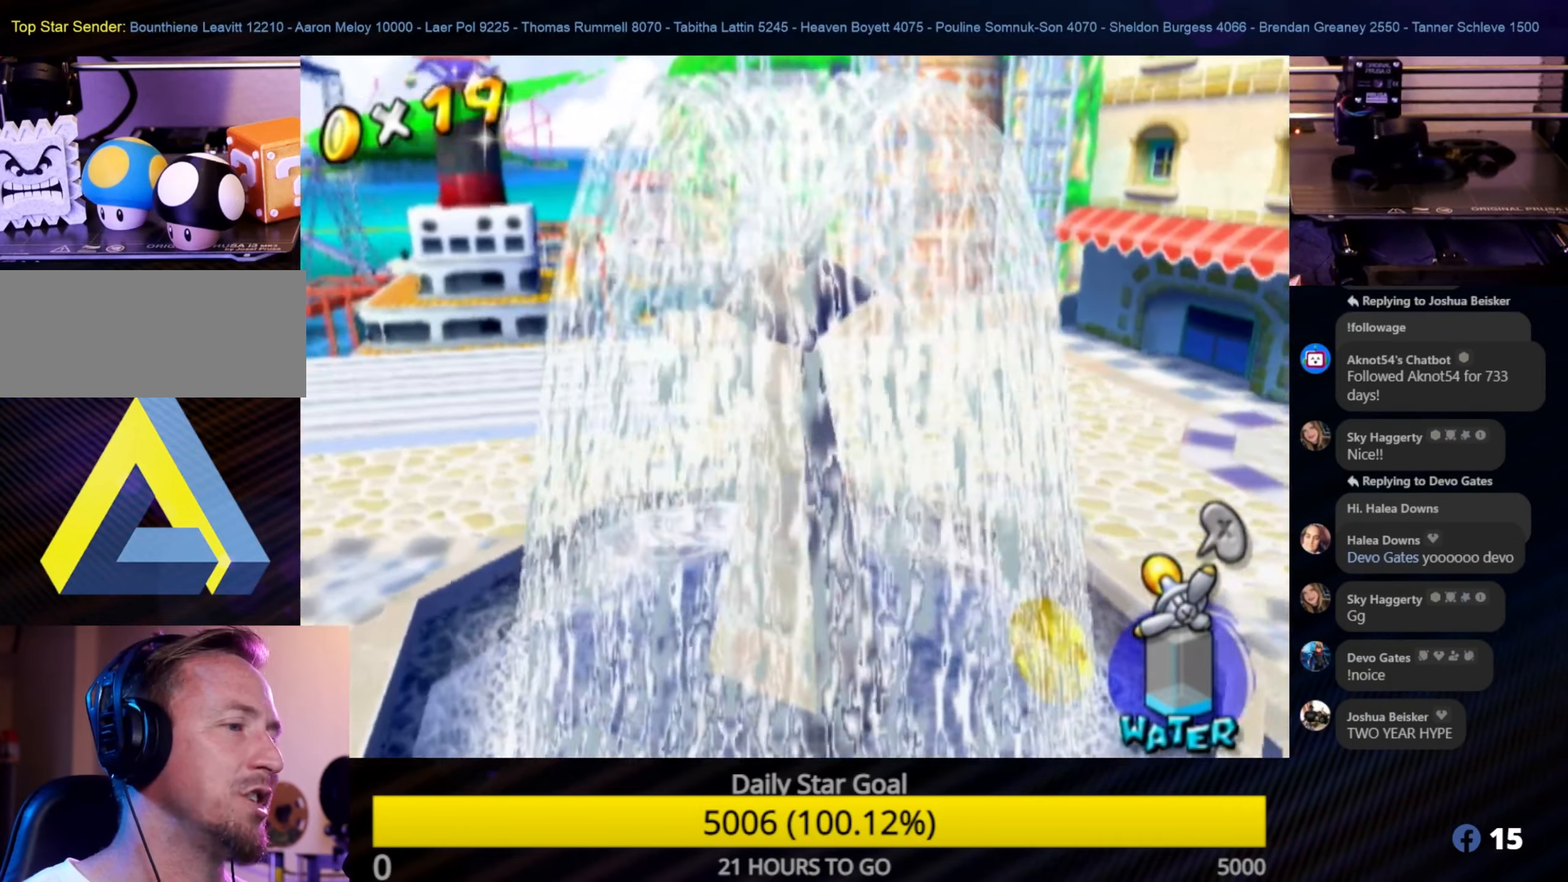
{"buttons": [], "left_stick": "down-right", "right_stick": "center", "events": [[183, "left_stick", "down-right"]]}
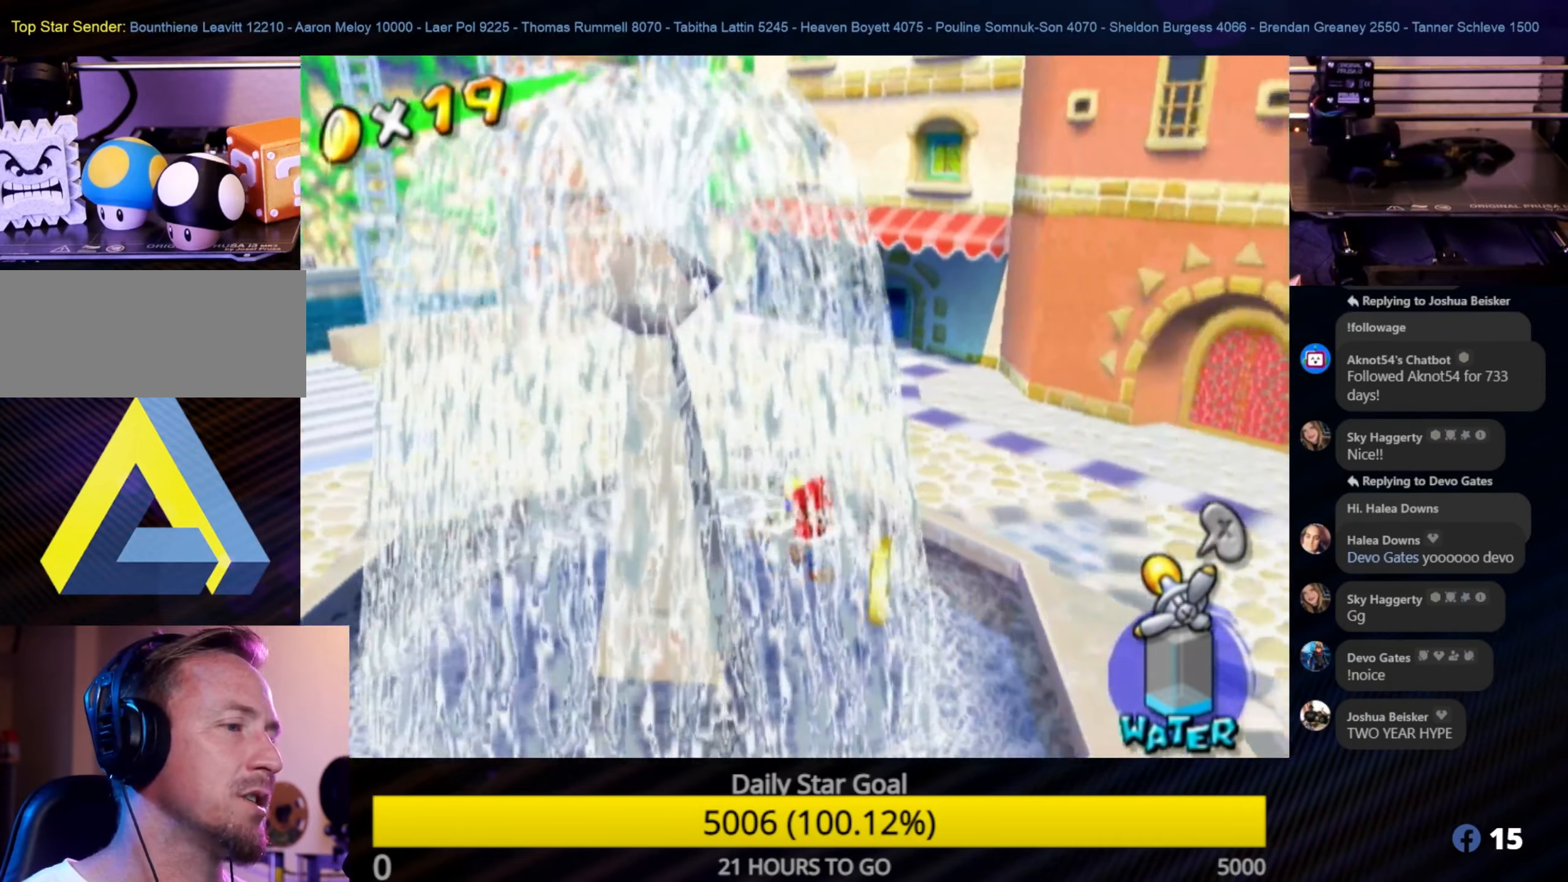
{"buttons": [], "left_stick": "down-left", "right_stick": "center", "events": [[267, "left_stick", "down"], [383, "left_stick", "down-left"]]}
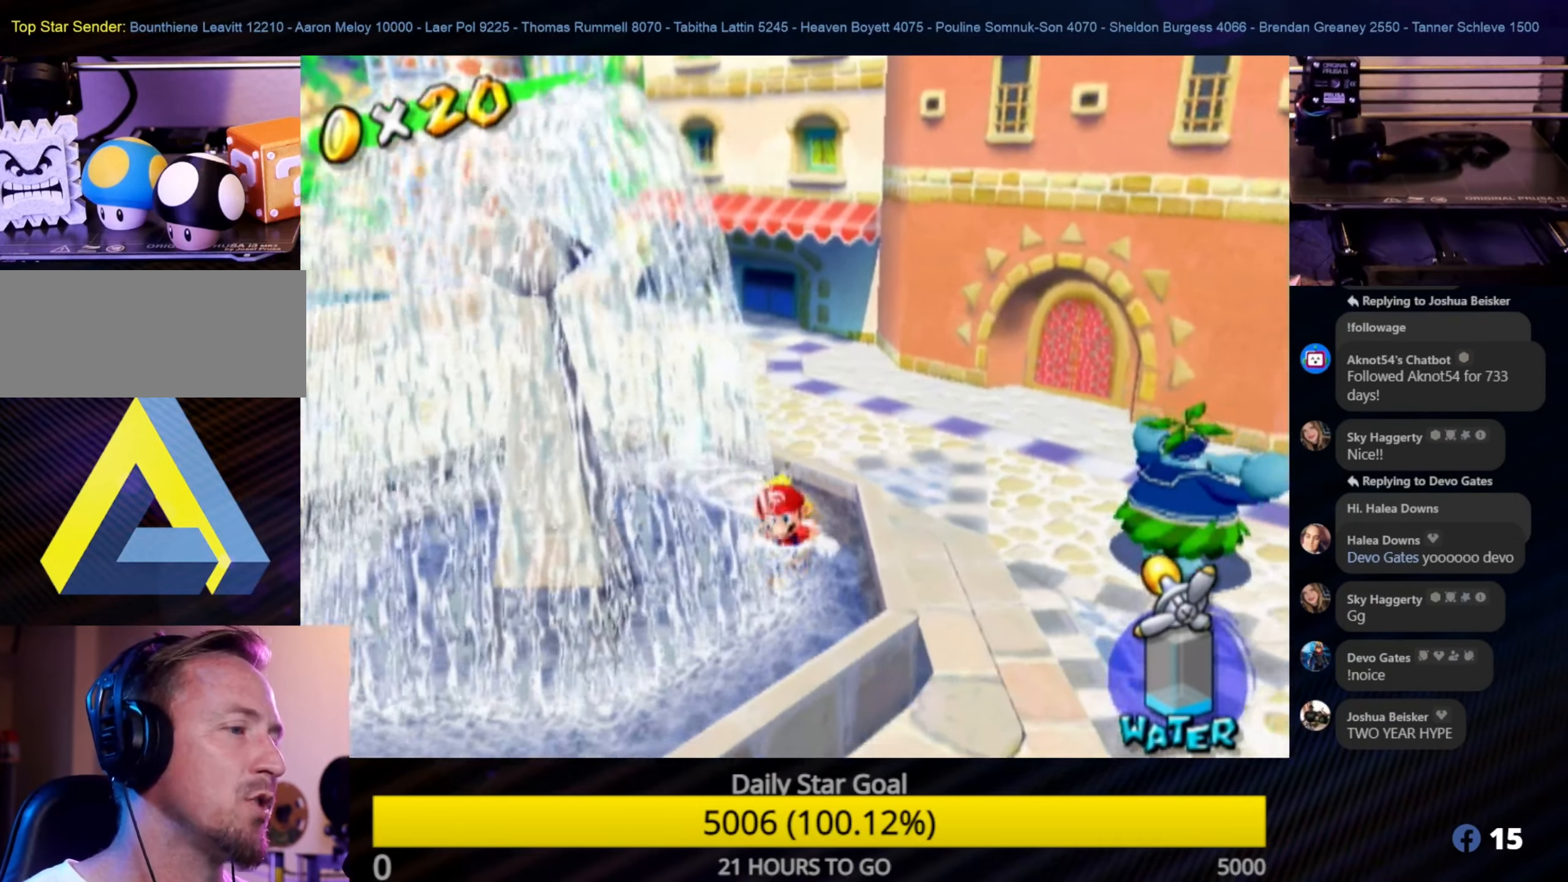
{"buttons": [], "left_stick": "up", "right_stick": "center", "events": [[67, "left_stick", "up-left"], [183, "A", "down"], [217, "left_stick", "up"], [417, "A", "up"]]}
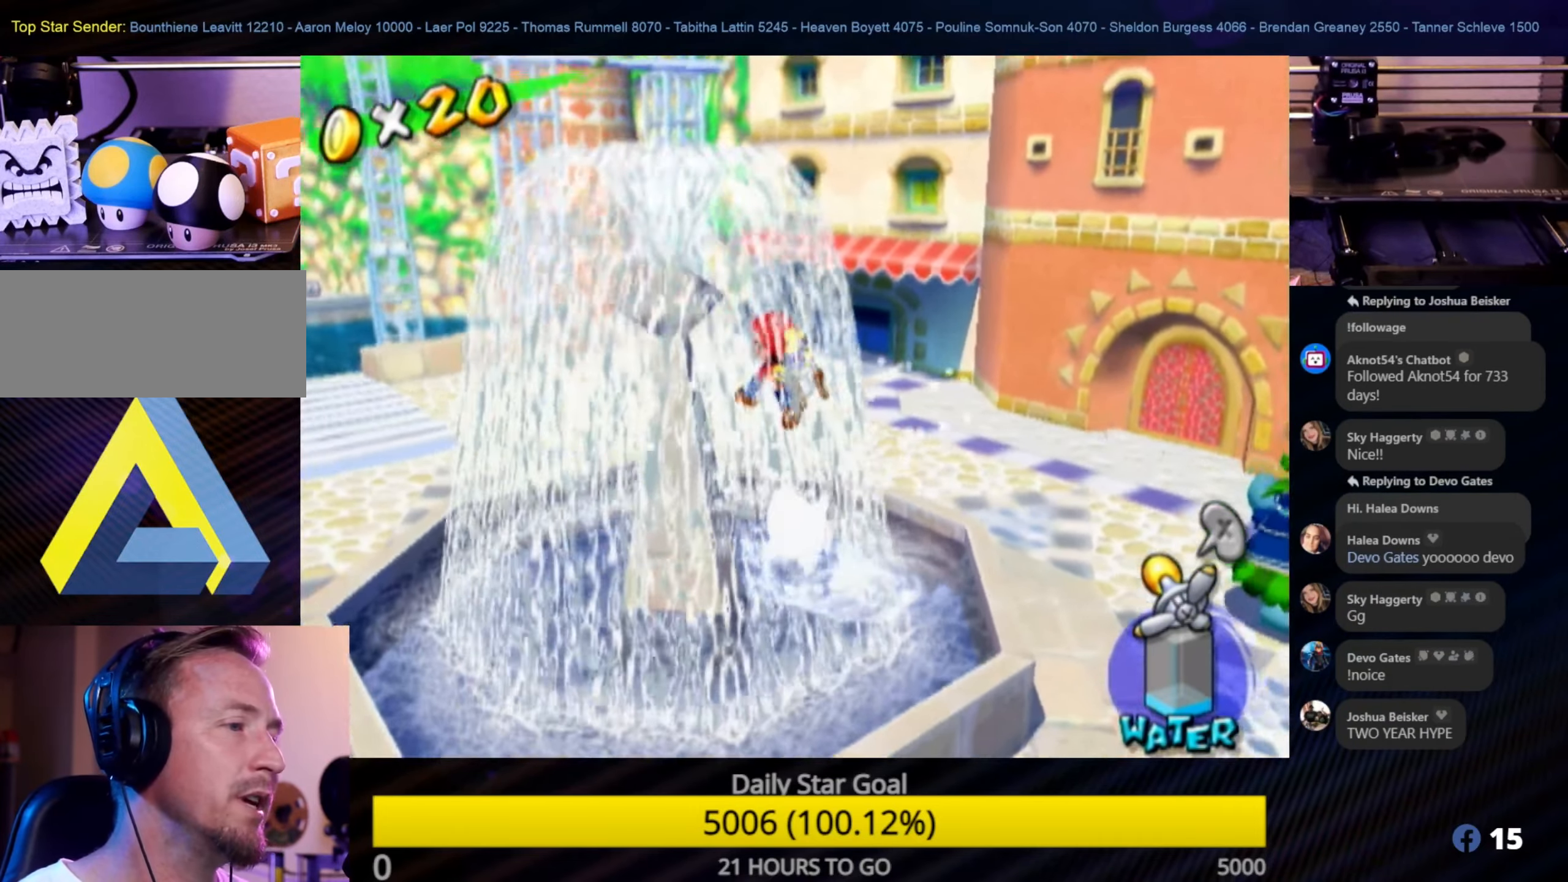
{"buttons": [], "left_stick": "up-right", "right_stick": "right", "events": [[350, "left_stick", "up-right"], [467, "right_stick", "right"]]}
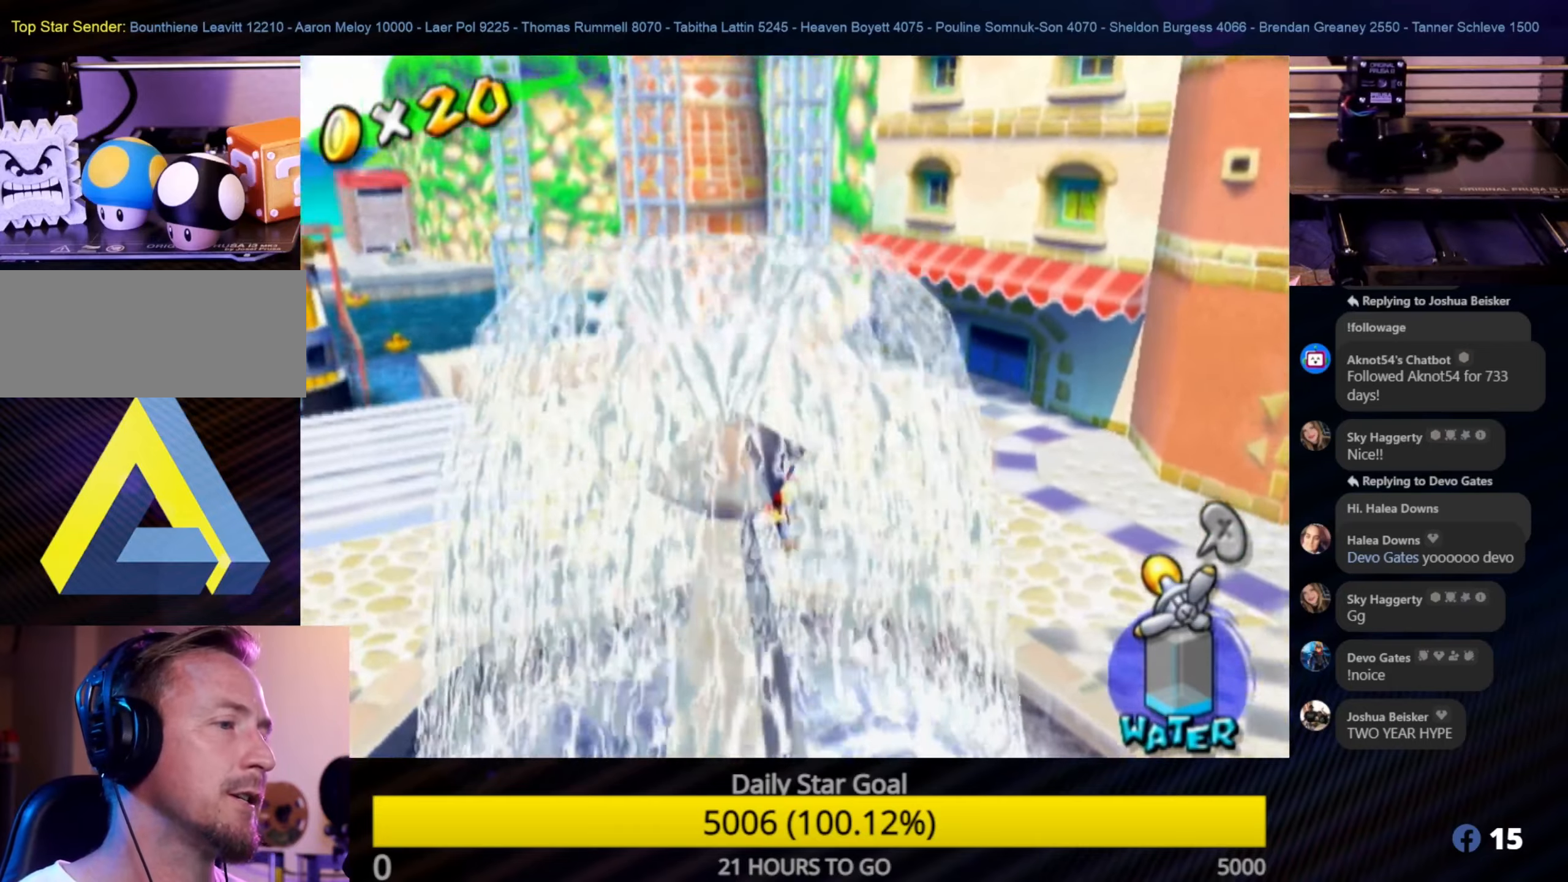
{"buttons": [], "left_stick": "up-right", "right_stick": "right", "events": [[100, "left_stick", "up"], [284, "left_stick", "up-right"]]}
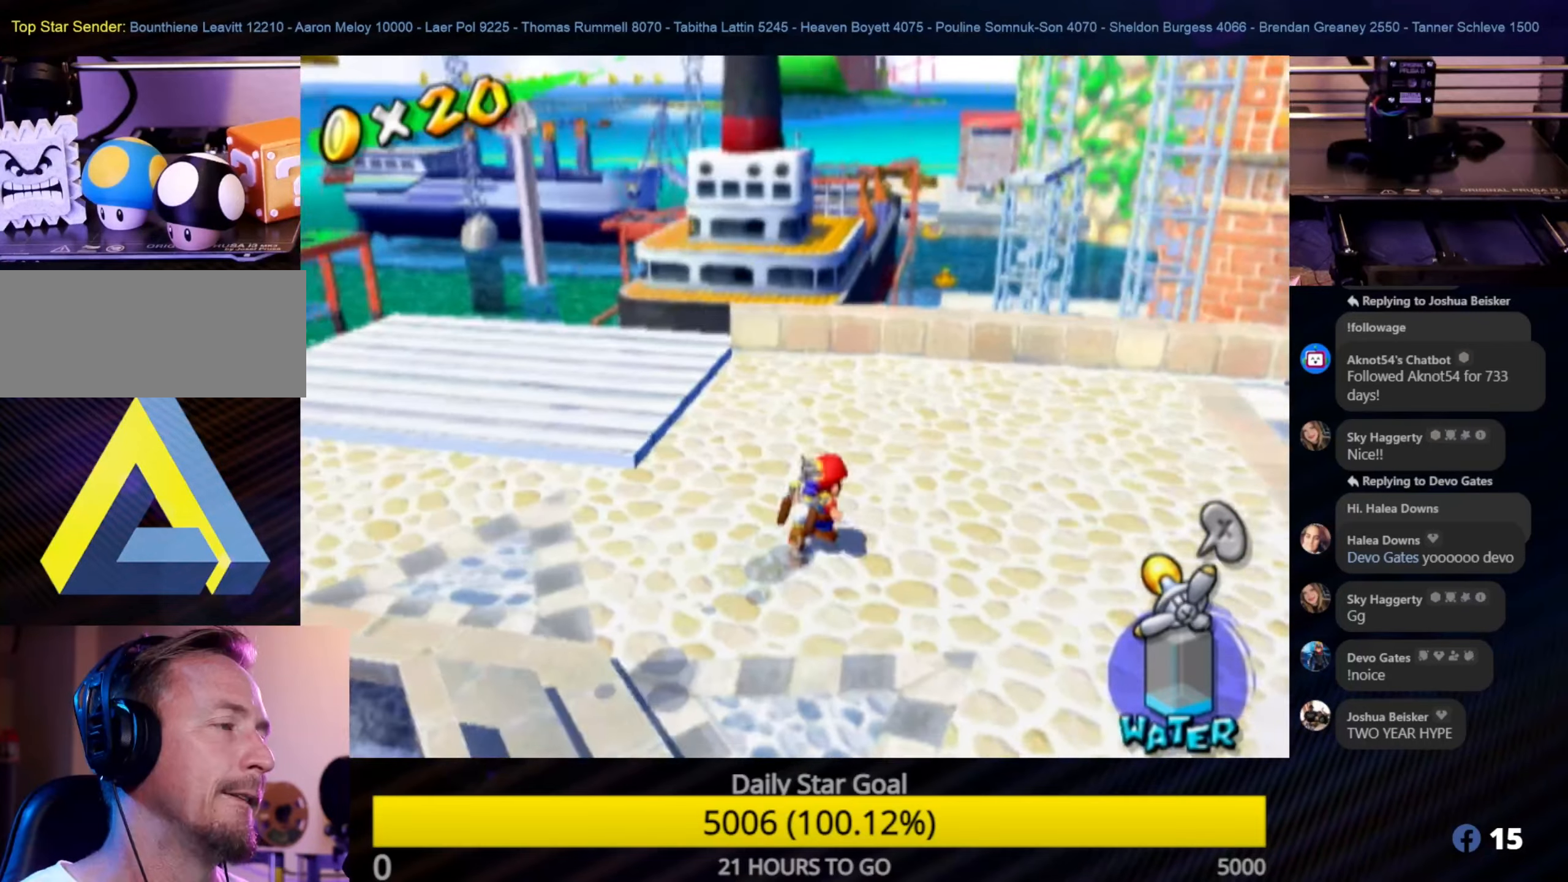
{"buttons": [], "left_stick": "up-left", "right_stick": "center", "events": [[67, "right_stick", "center"], [200, "left_stick", "up"], [384, "left_stick", "up-left"]]}
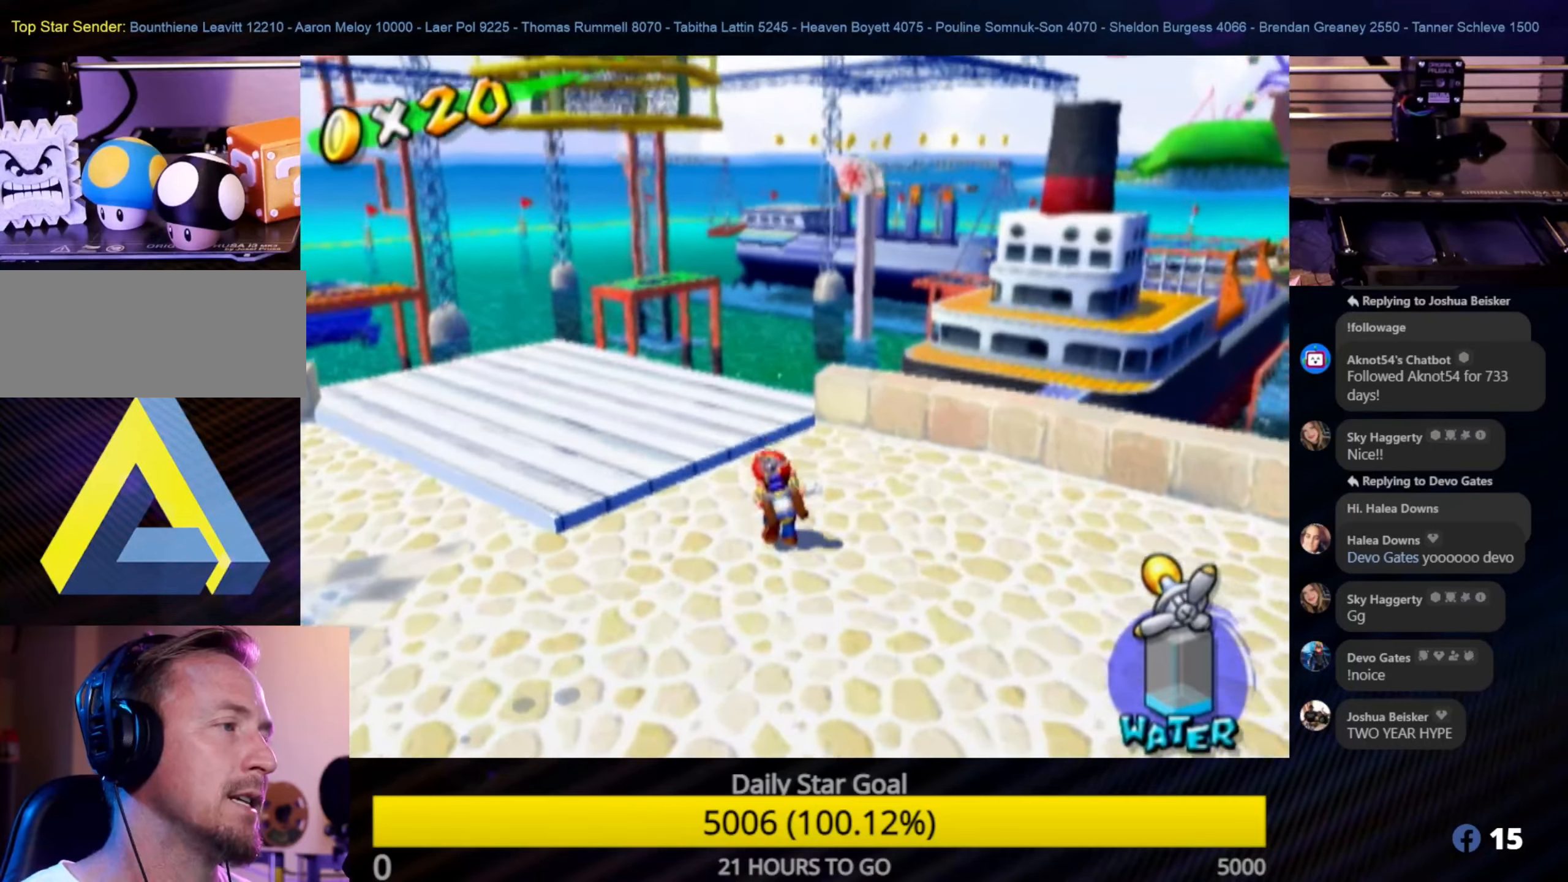
{"buttons": [], "left_stick": "up-left", "right_stick": "center", "events": [[217, "left_stick", "up"], [400, "left_stick", "up-left"]]}
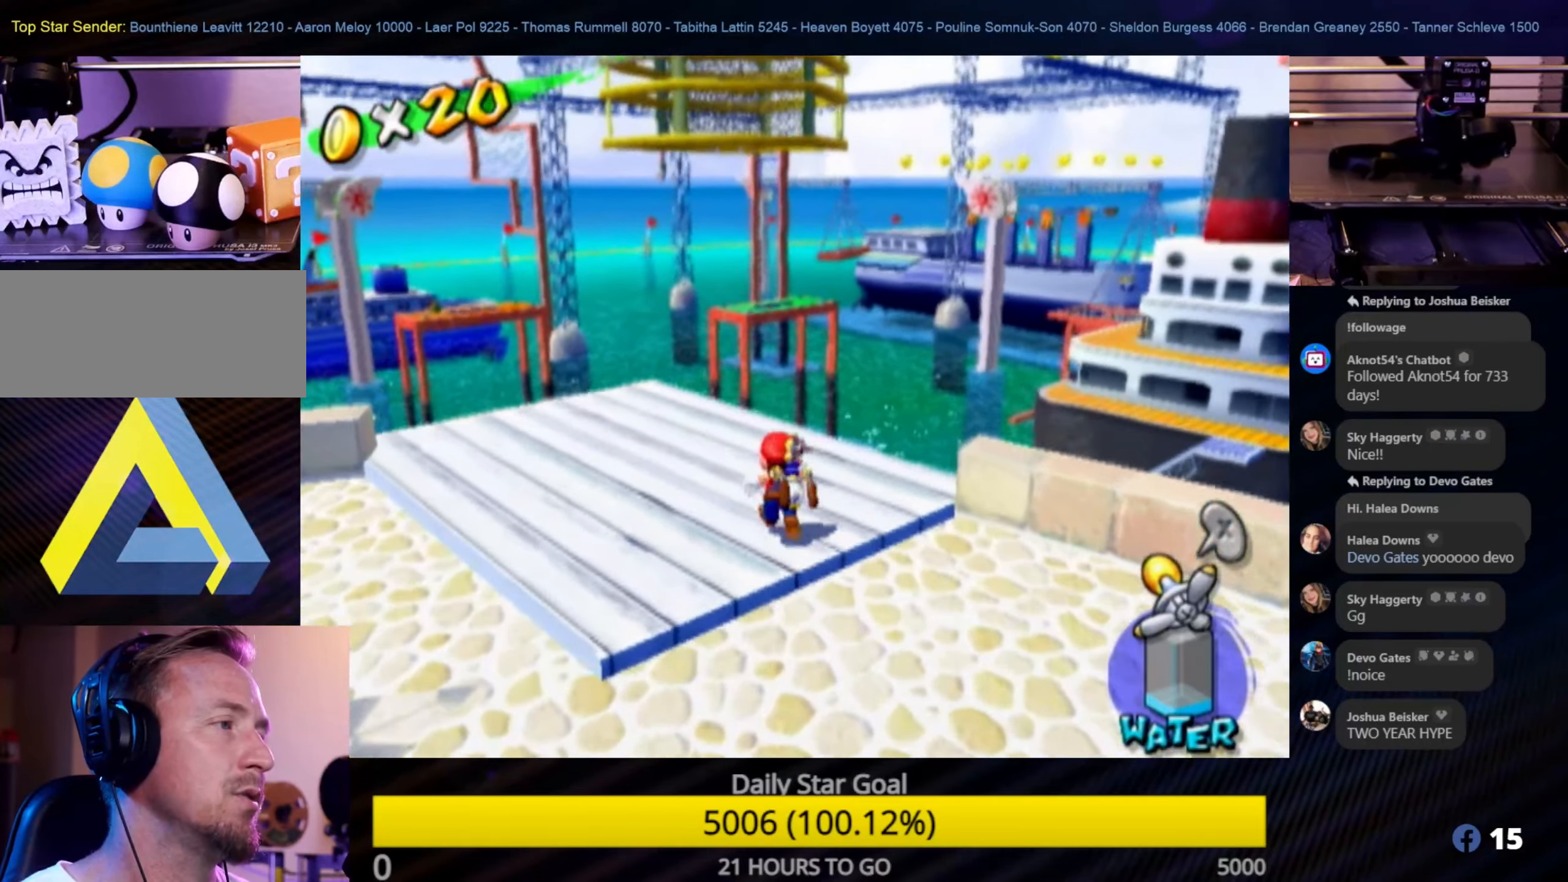
{"buttons": [], "left_stick": "center", "right_stick": "down-left", "events": [[17, "right_stick", "down-left"], [134, "left_stick", "center"]]}
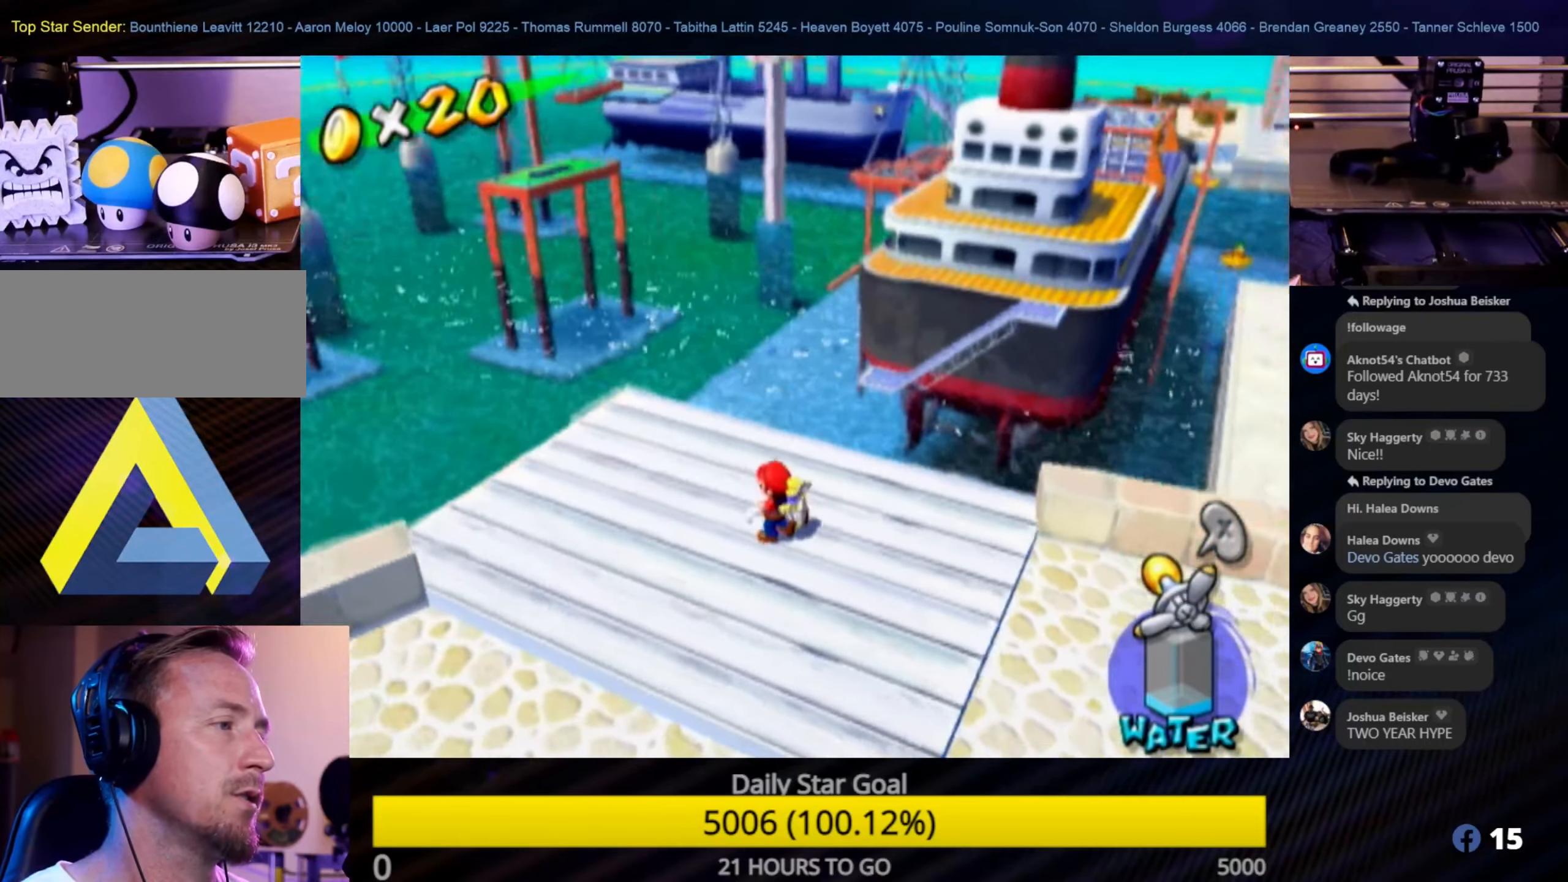
{"buttons": [], "left_stick": "center", "right_stick": "center", "events": [[284, "right_stick", "center"]]}
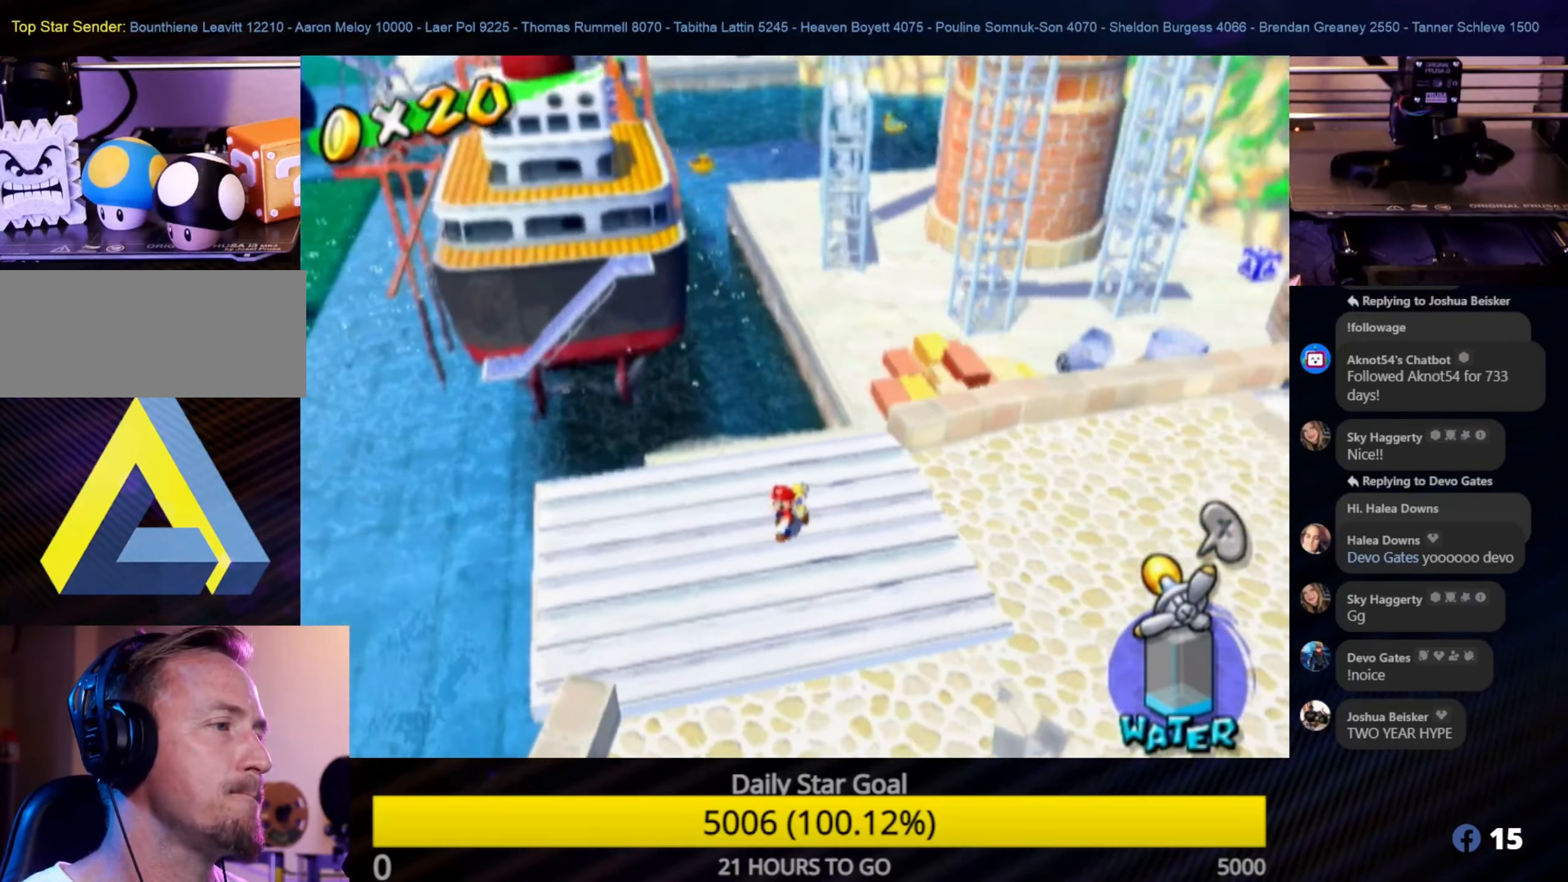
{"buttons": [], "left_stick": "up", "right_stick": "center", "events": [[200, "left_stick", "up-right"], [500, "left_stick", "up"]]}
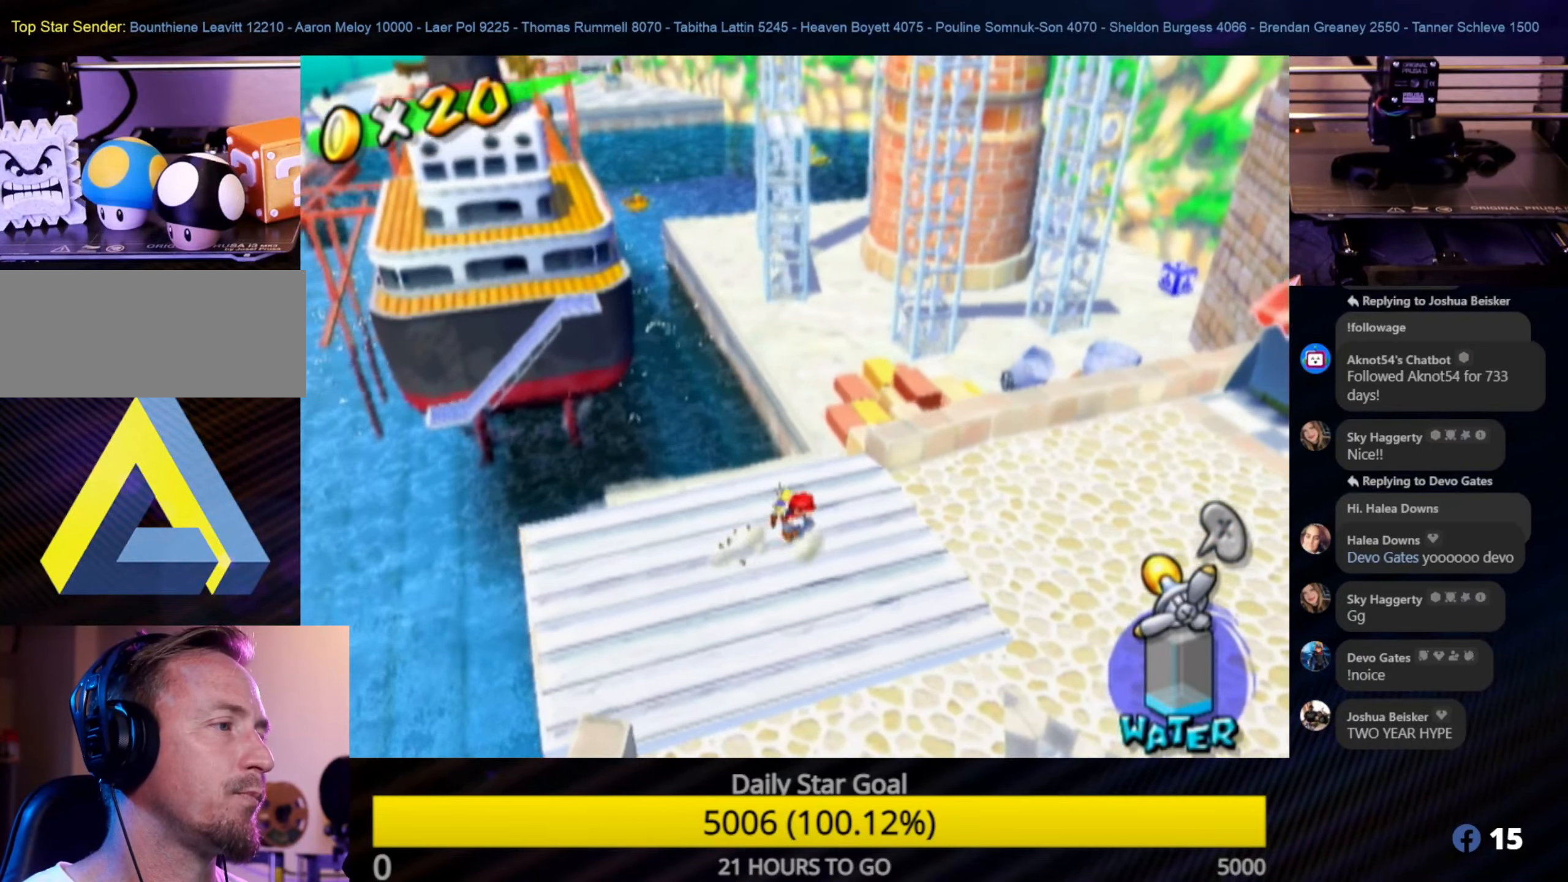
{"buttons": ["A"], "left_stick": "up-right", "right_stick": "center", "events": [[284, "A", "down"], [317, "left_stick", "up-right"]]}
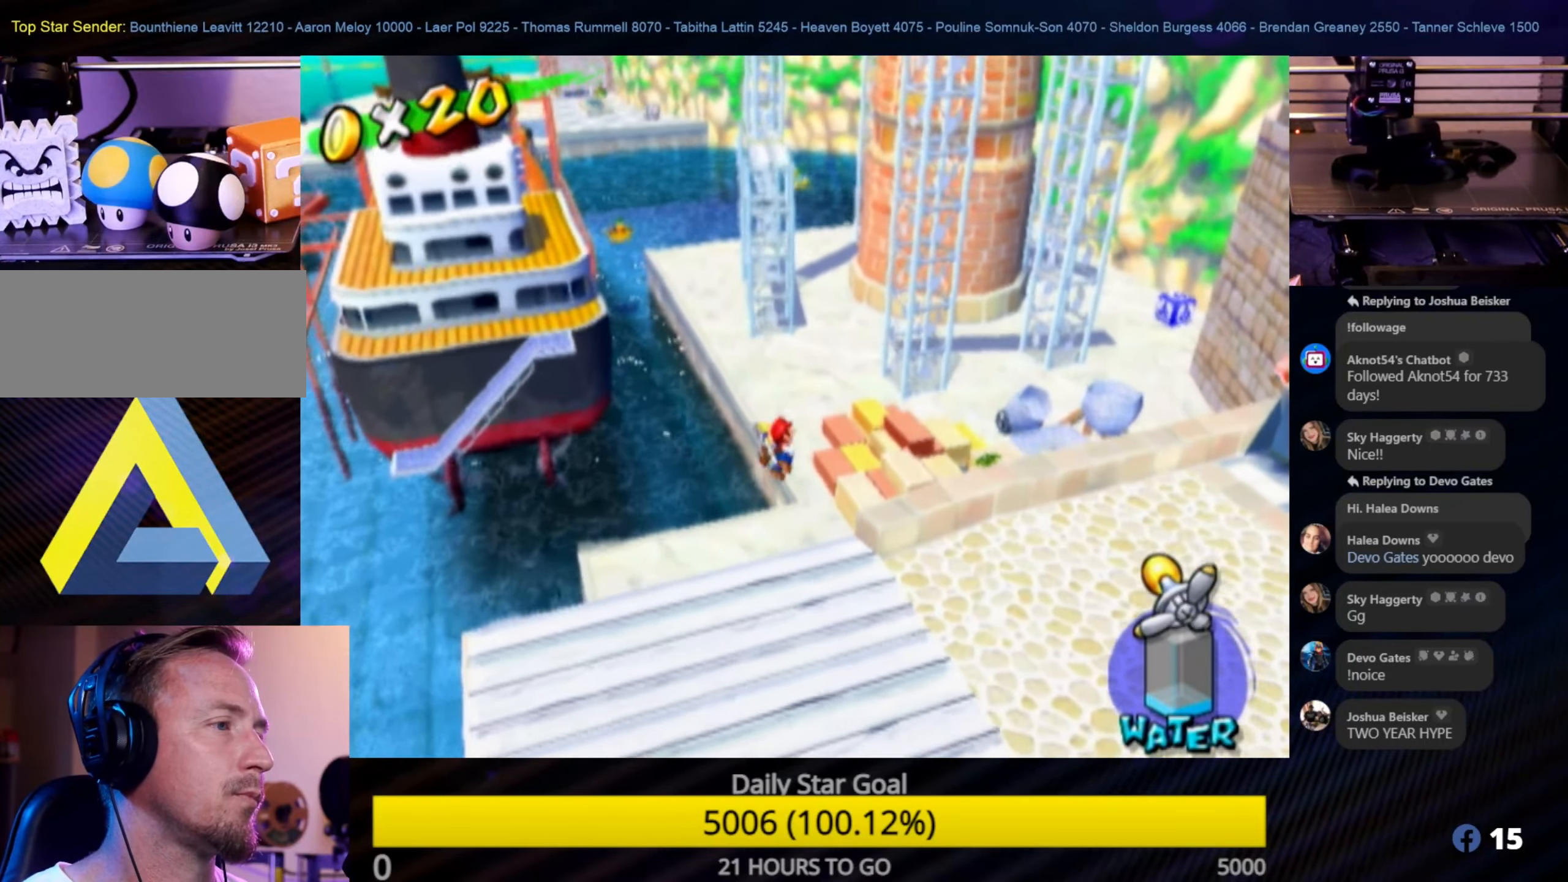
{"buttons": [], "left_stick": "up-right", "right_stick": "center", "events": [[417, "A", "up"]]}
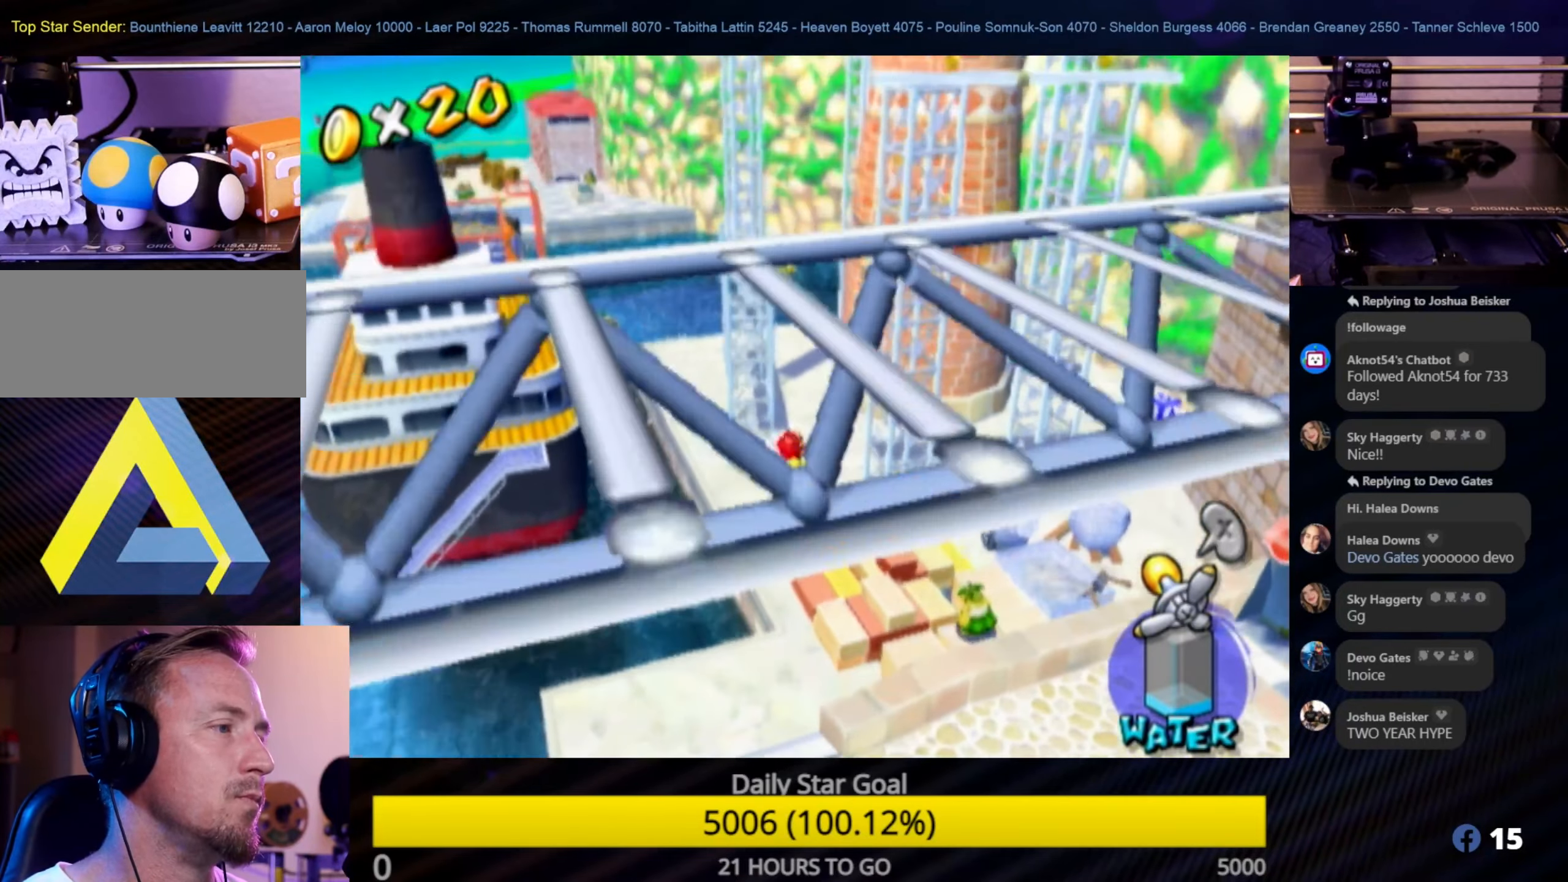
{"buttons": [], "left_stick": "up", "right_stick": "center", "events": [[200, "left_stick", "up"]]}
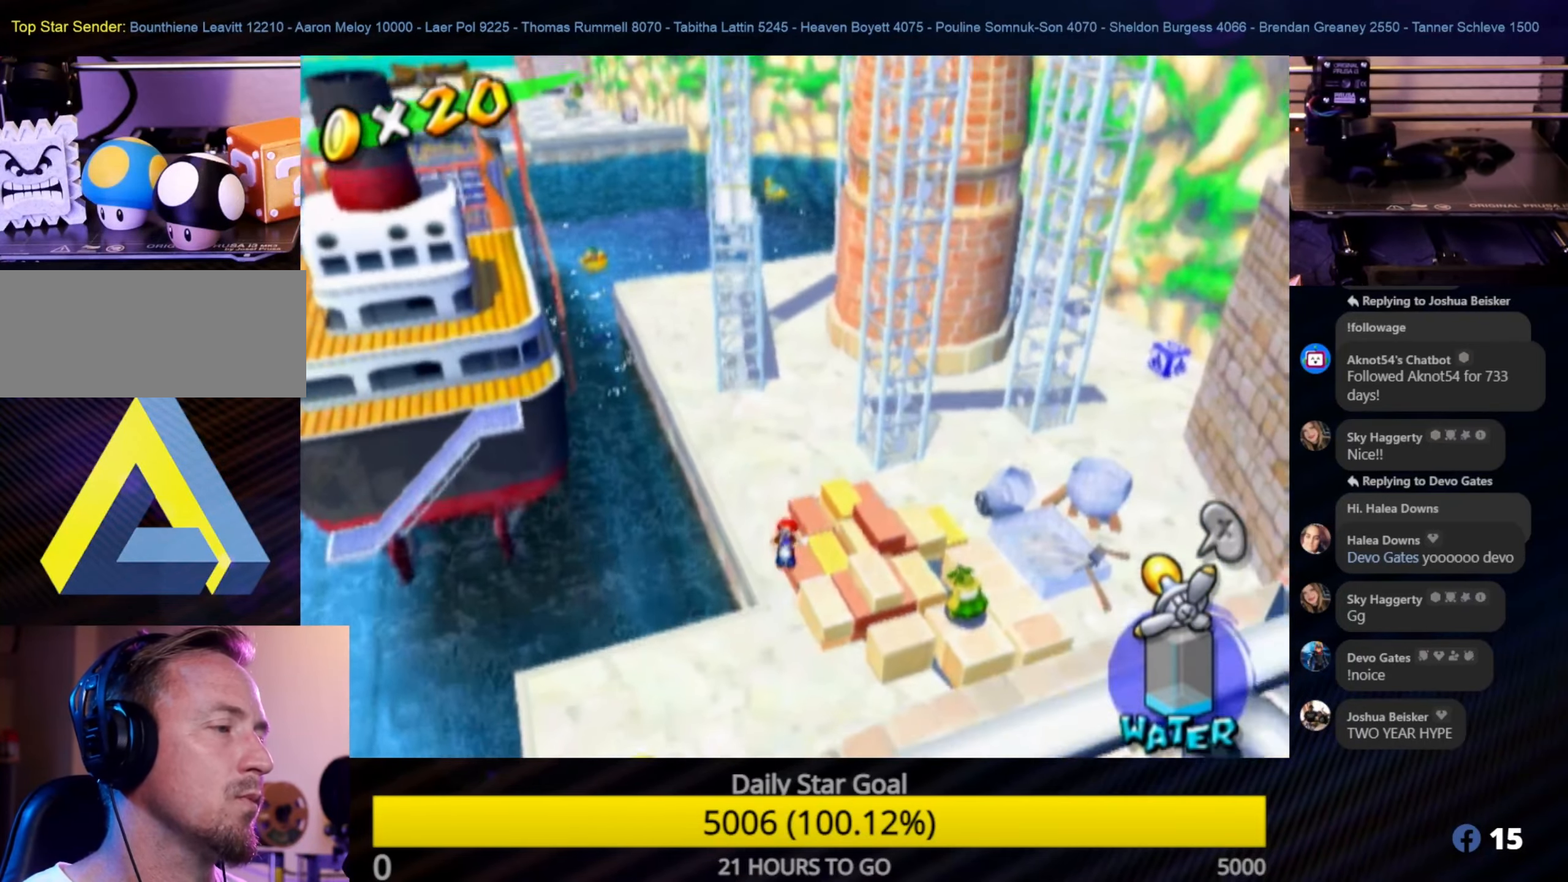
{"buttons": [], "left_stick": "up", "right_stick": "center", "events": []}
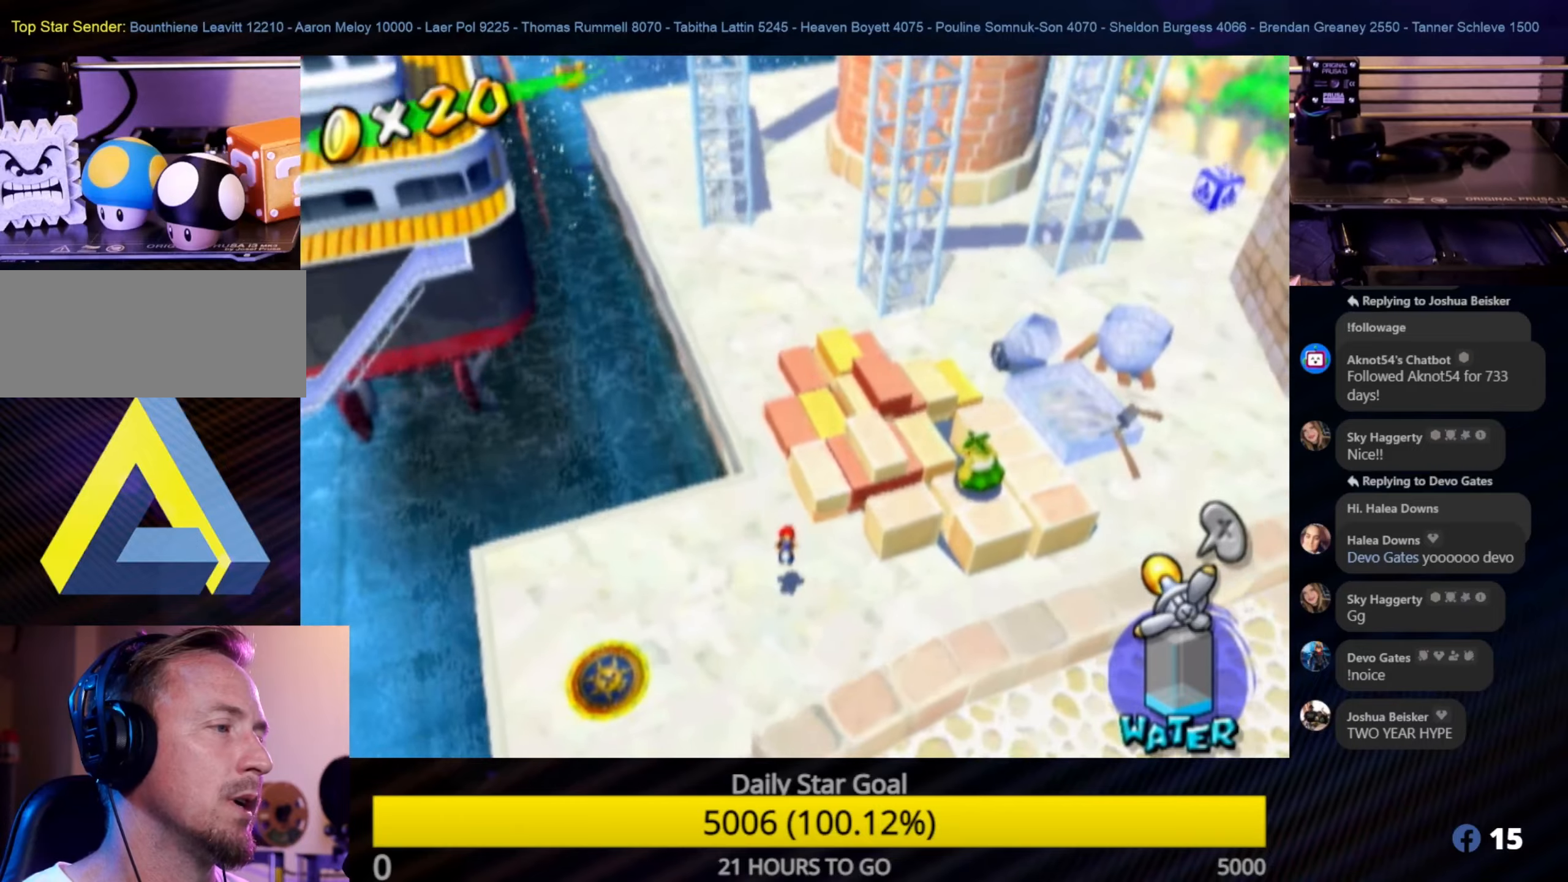
{"buttons": [], "left_stick": "up", "right_stick": "center", "events": [[50, "A", "down"], [200, "A", "up"]]}
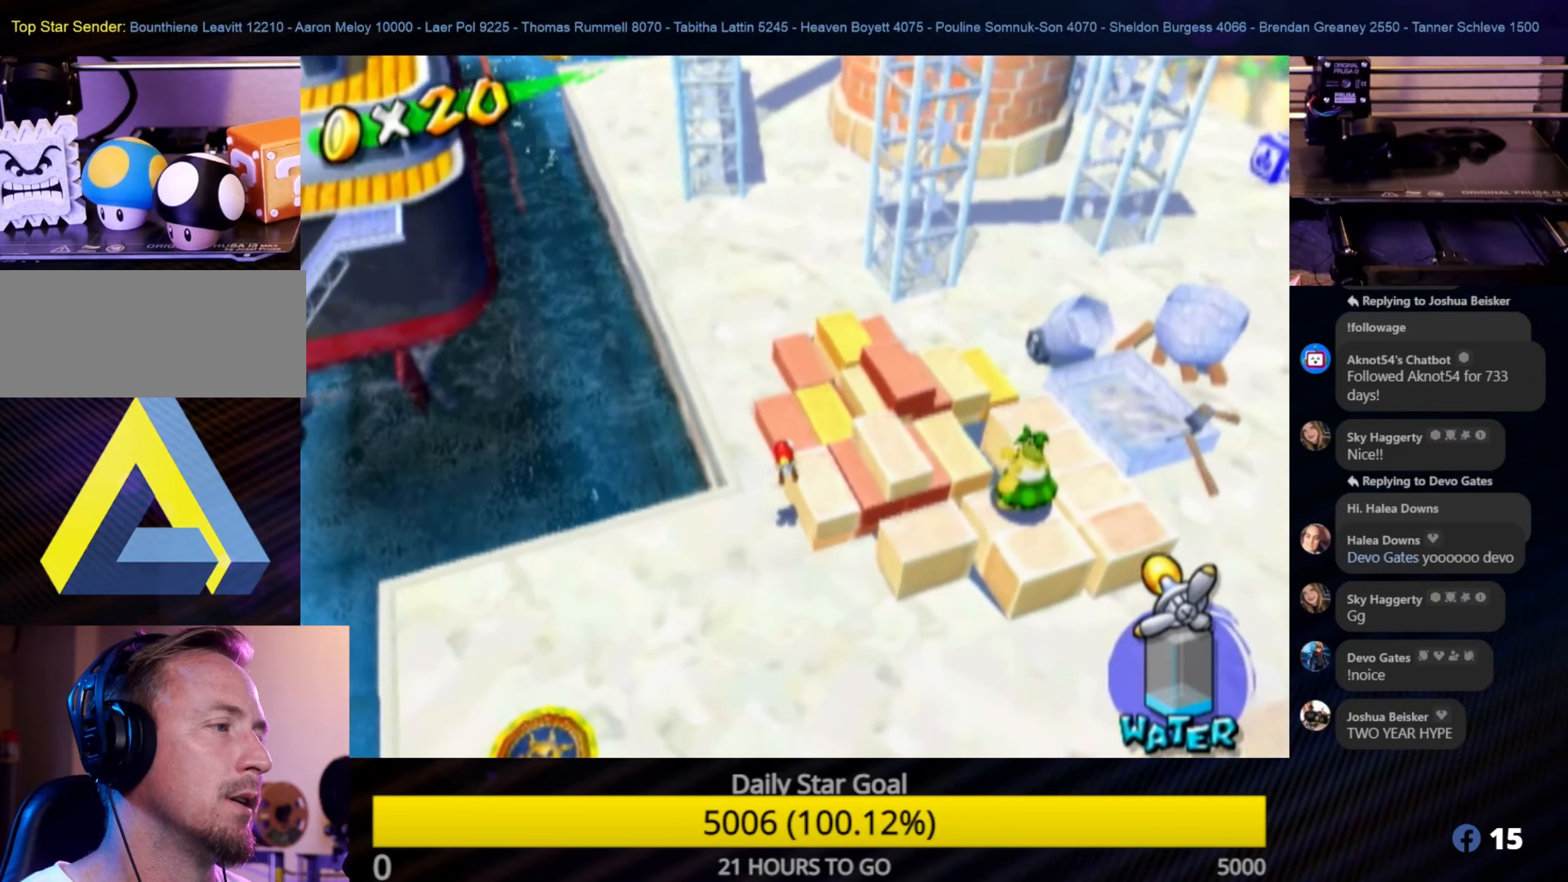
{"buttons": [], "left_stick": "up-right", "right_stick": "center", "events": [[66, "left_stick", "up-right"], [316, "left_stick", "up"], [483, "left_stick", "up-right"]]}
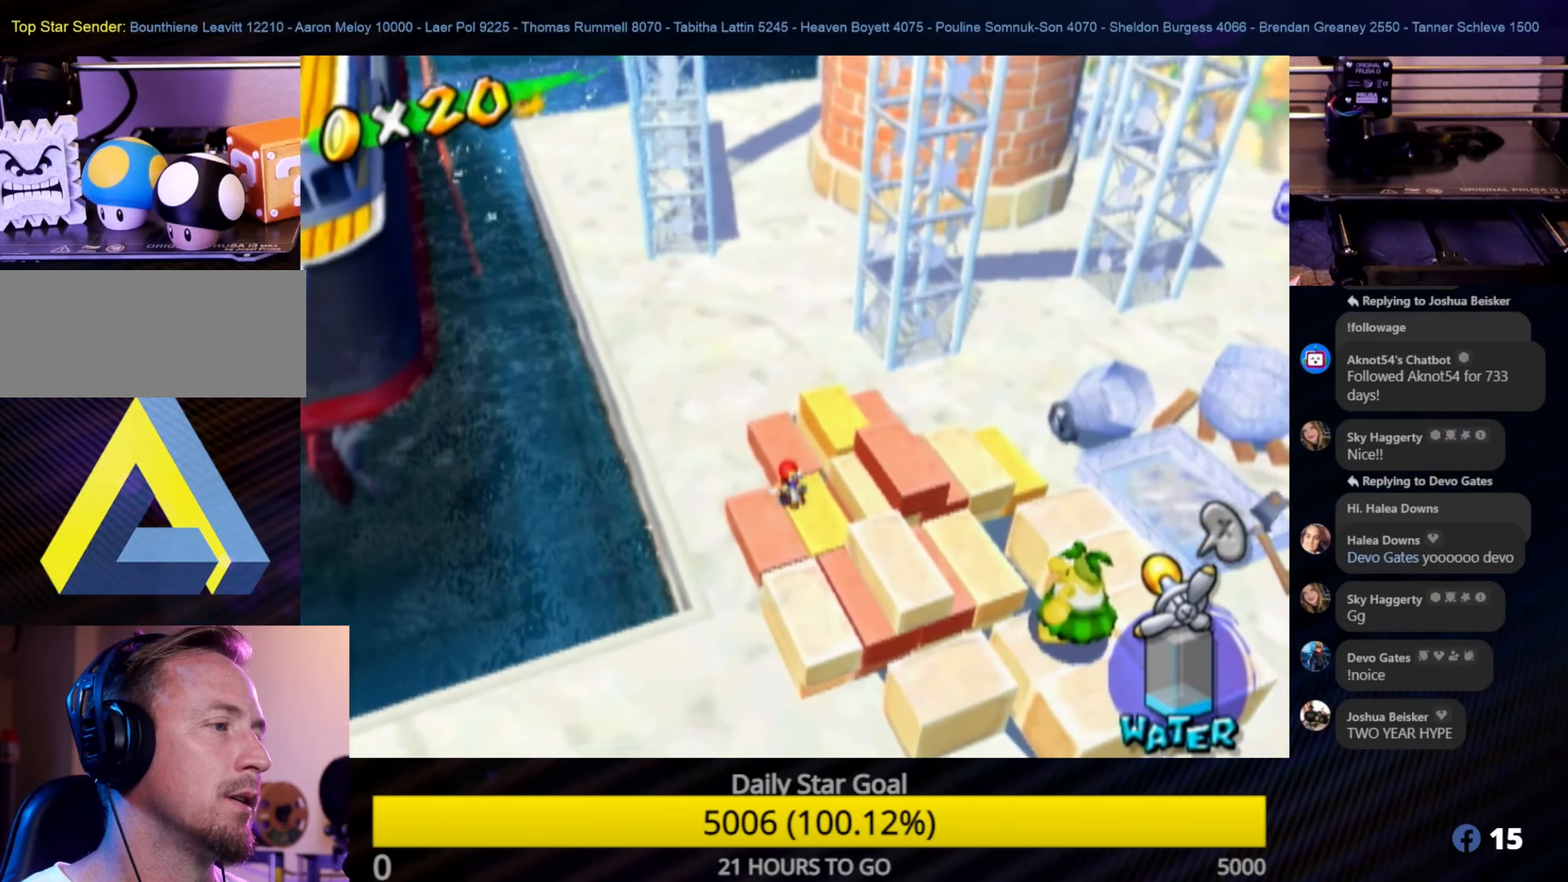
{"buttons": [], "left_stick": "down-right", "right_stick": "down-left", "events": [[83, "right_stick", "down-left"], [166, "left_stick", "down-right"]]}
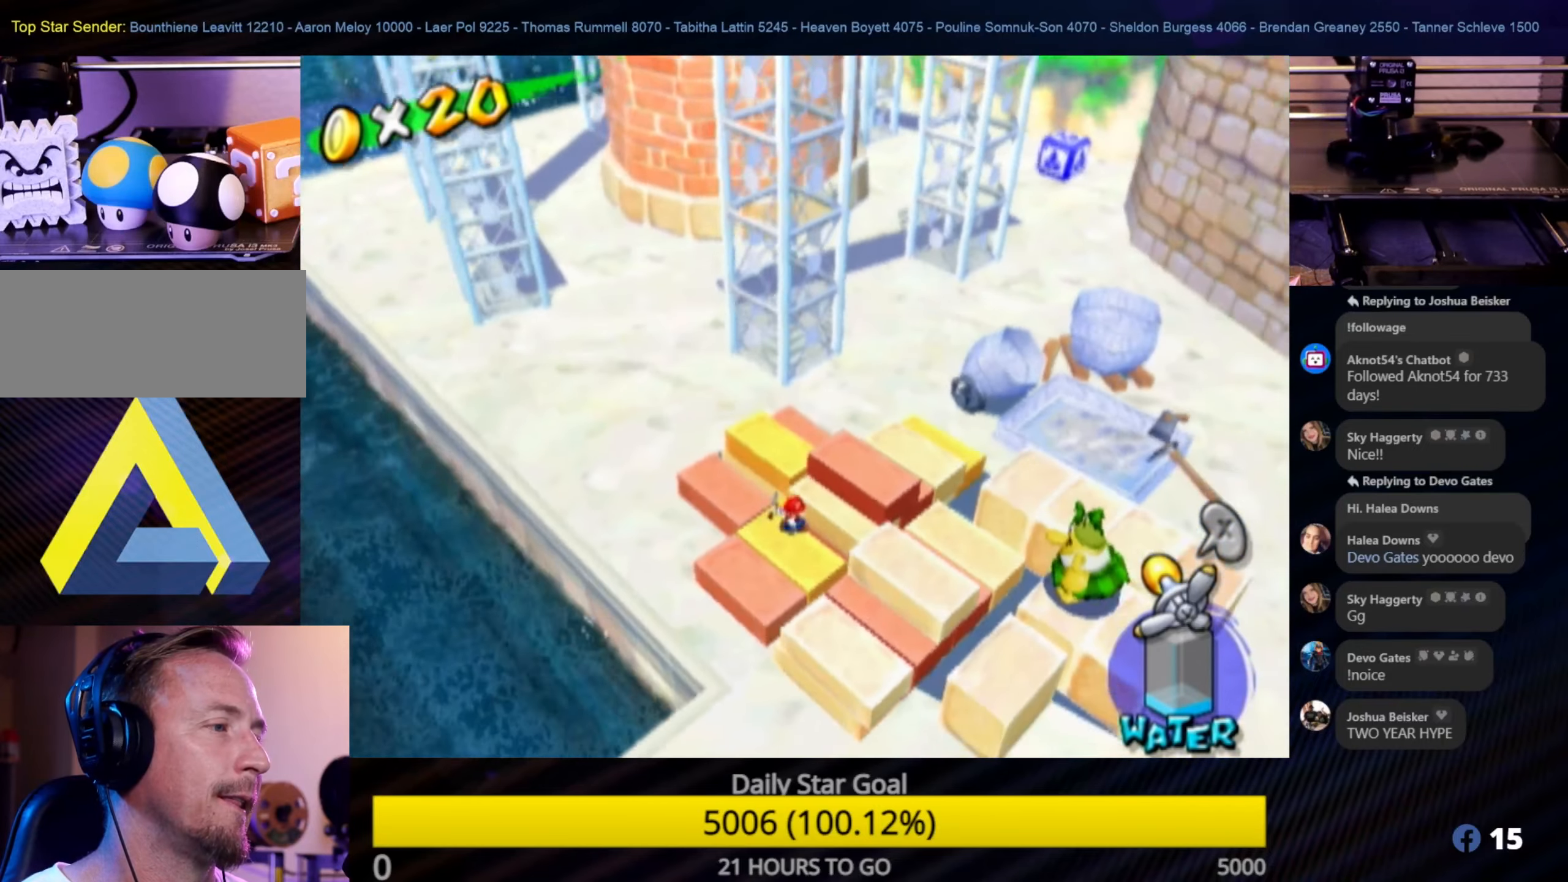
{"buttons": [], "left_stick": "up-left", "right_stick": "center", "events": [[150, "left_stick", "center"], [183, "right_stick", "center"], [216, "left_stick", "up-left"]]}
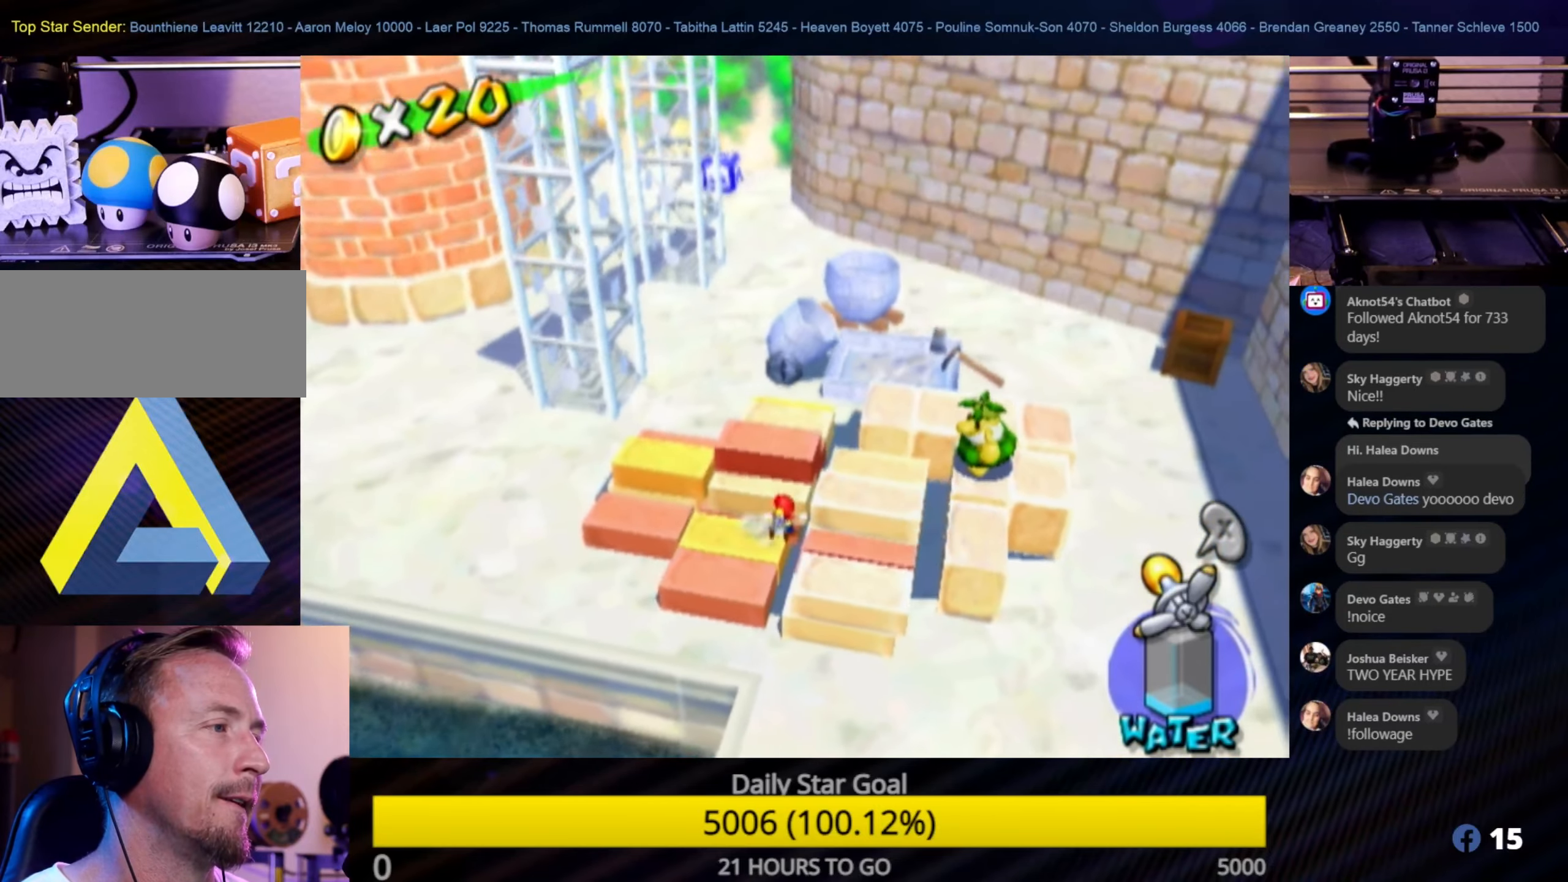
{"buttons": [], "left_stick": "up-left", "right_stick": "center", "events": []}
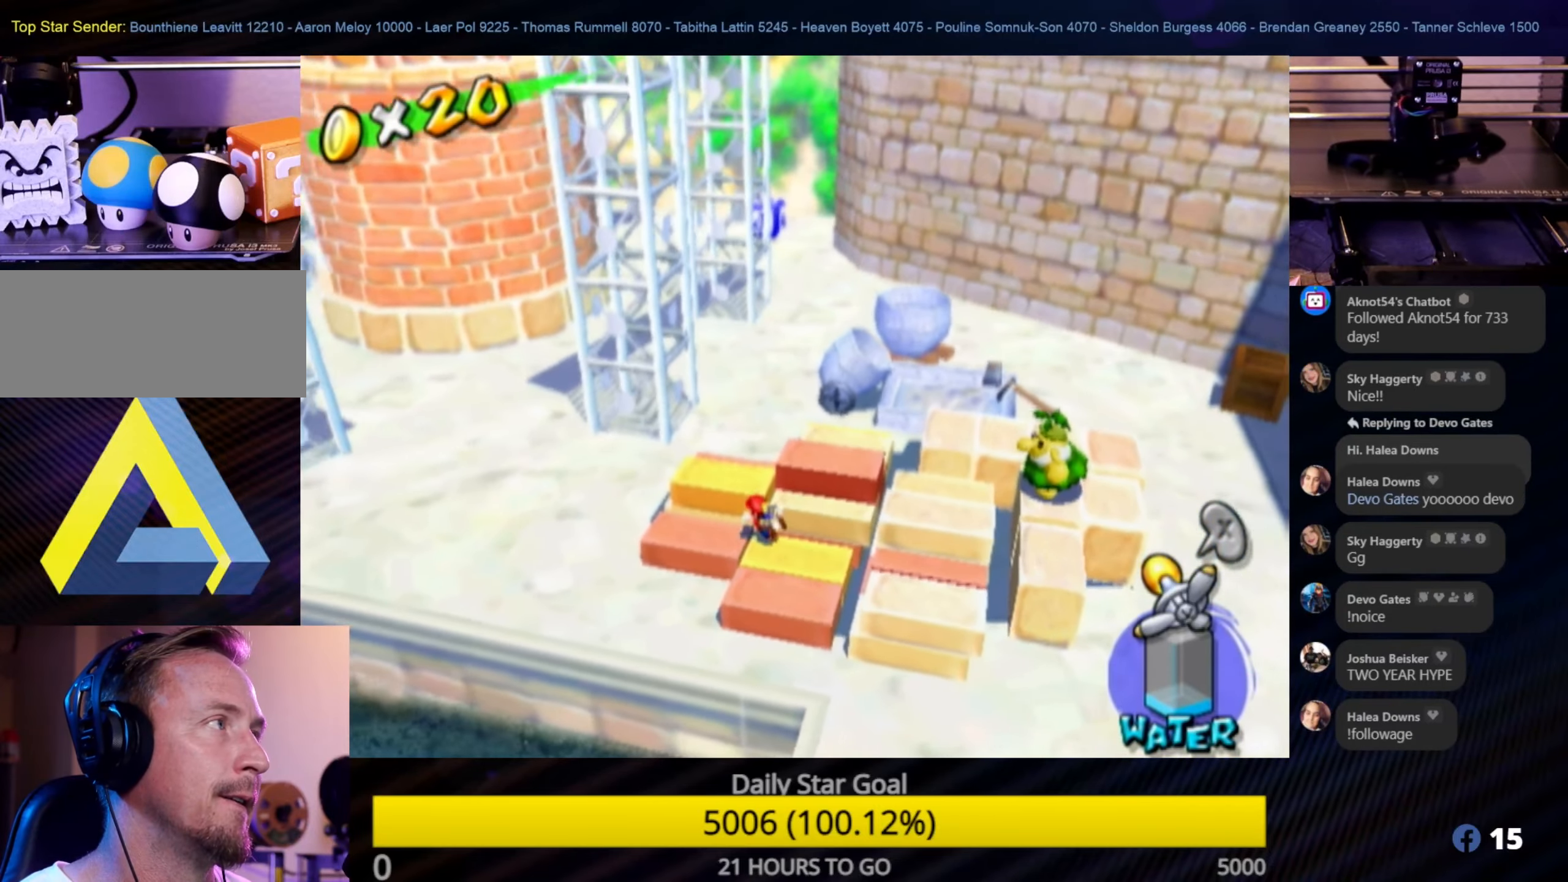
{"buttons": [], "left_stick": "up-left", "right_stick": "center", "events": []}
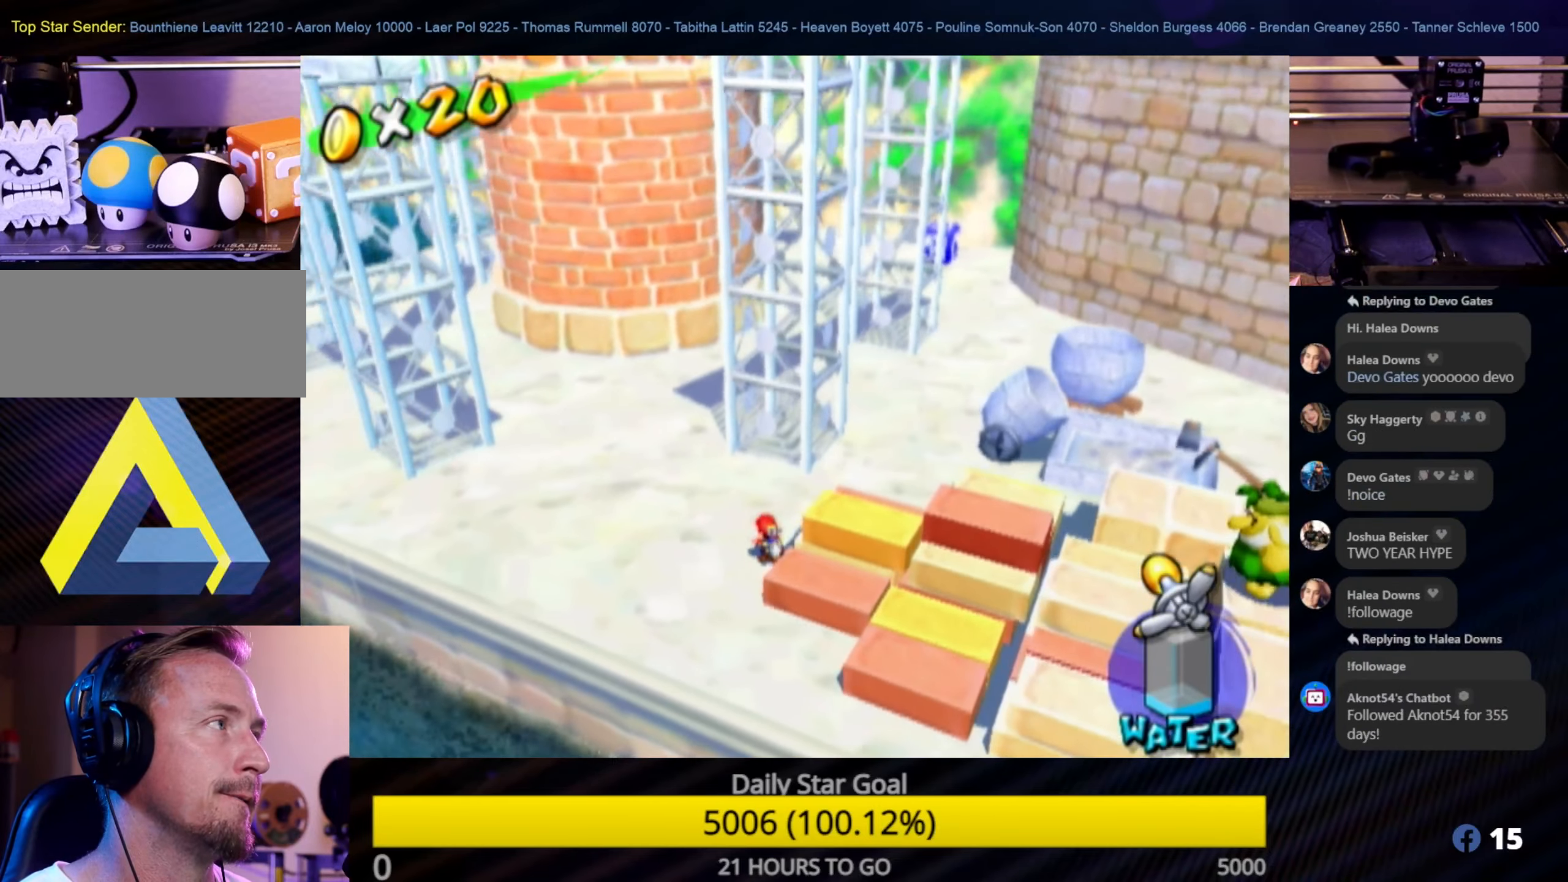
{"buttons": [], "left_stick": "up-left", "right_stick": "right", "events": [[183, "right_stick", "right"]]}
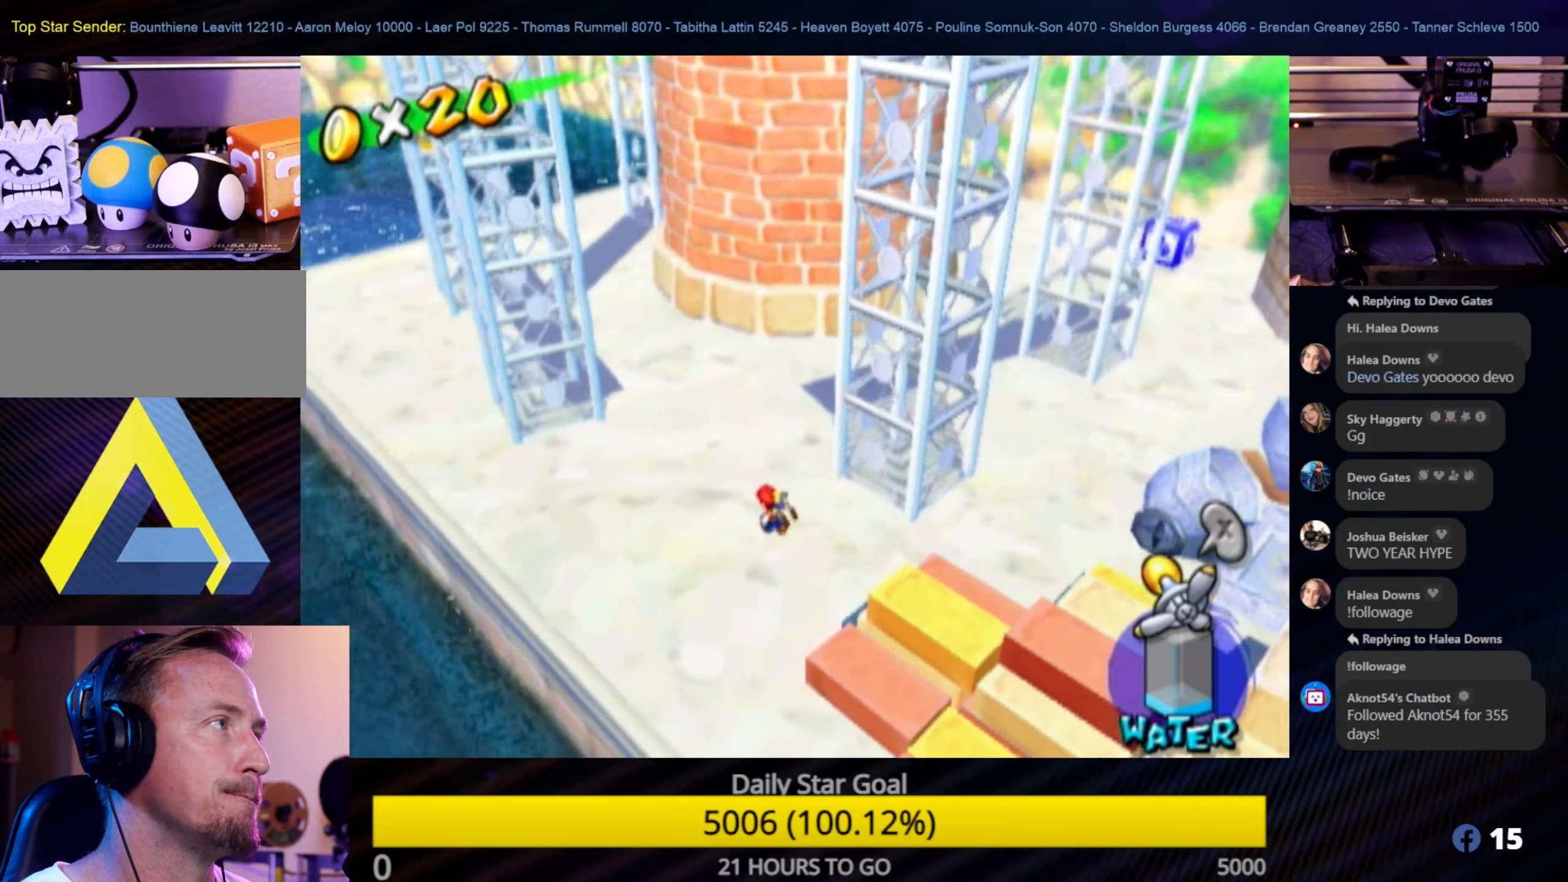
{"buttons": [], "left_stick": "up", "right_stick": "center", "events": [[83, "right_stick", "center"], [133, "left_stick", "up"]]}
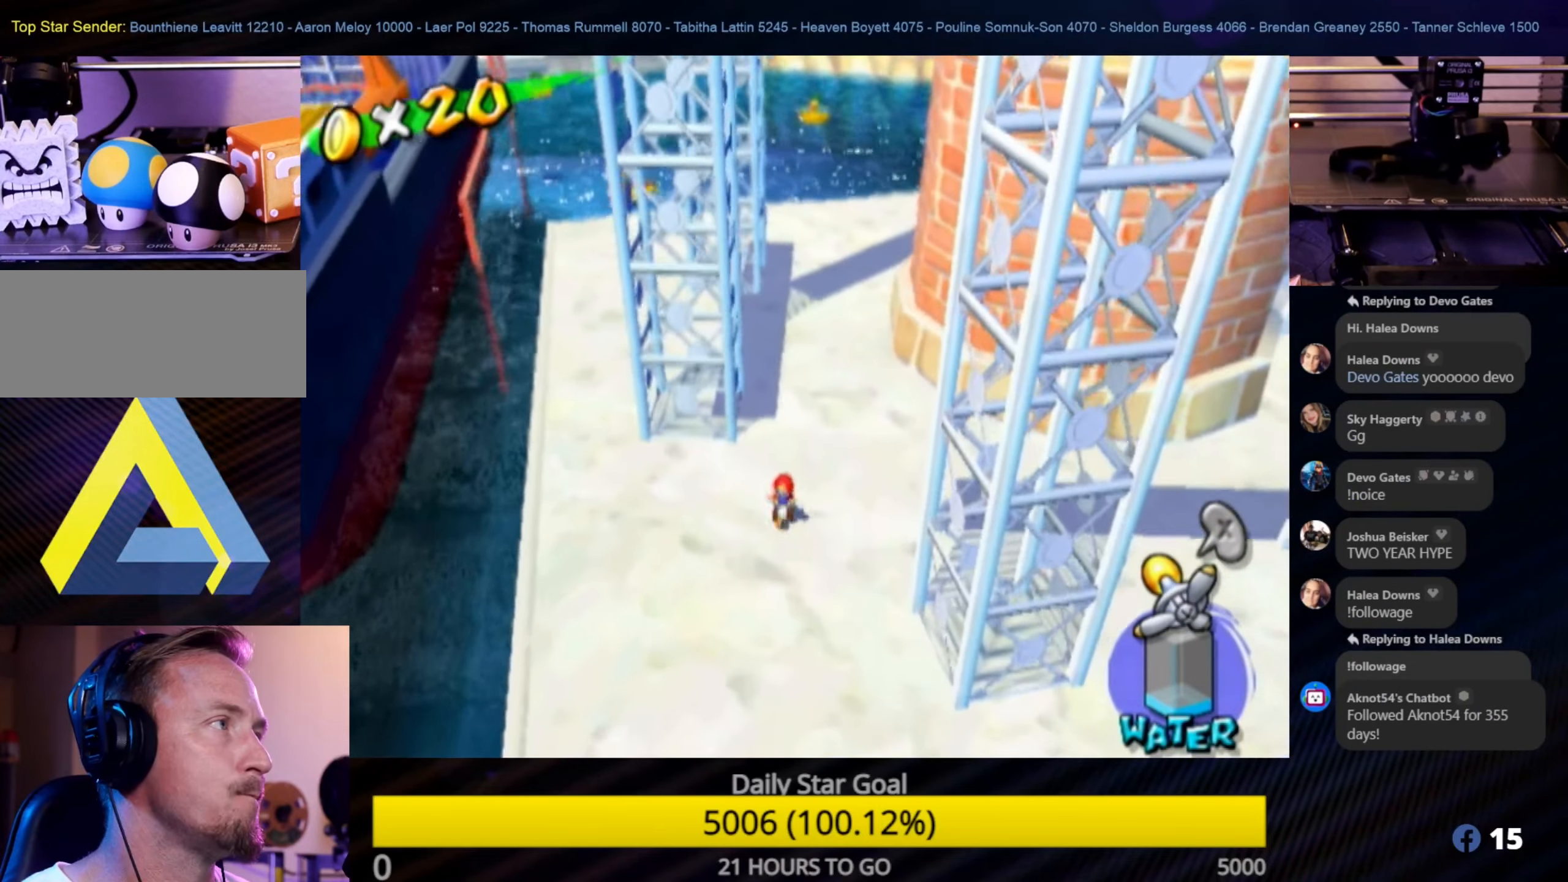
{"buttons": [], "left_stick": "up-right", "right_stick": "center", "events": [[383, "left_stick", "up-right"]]}